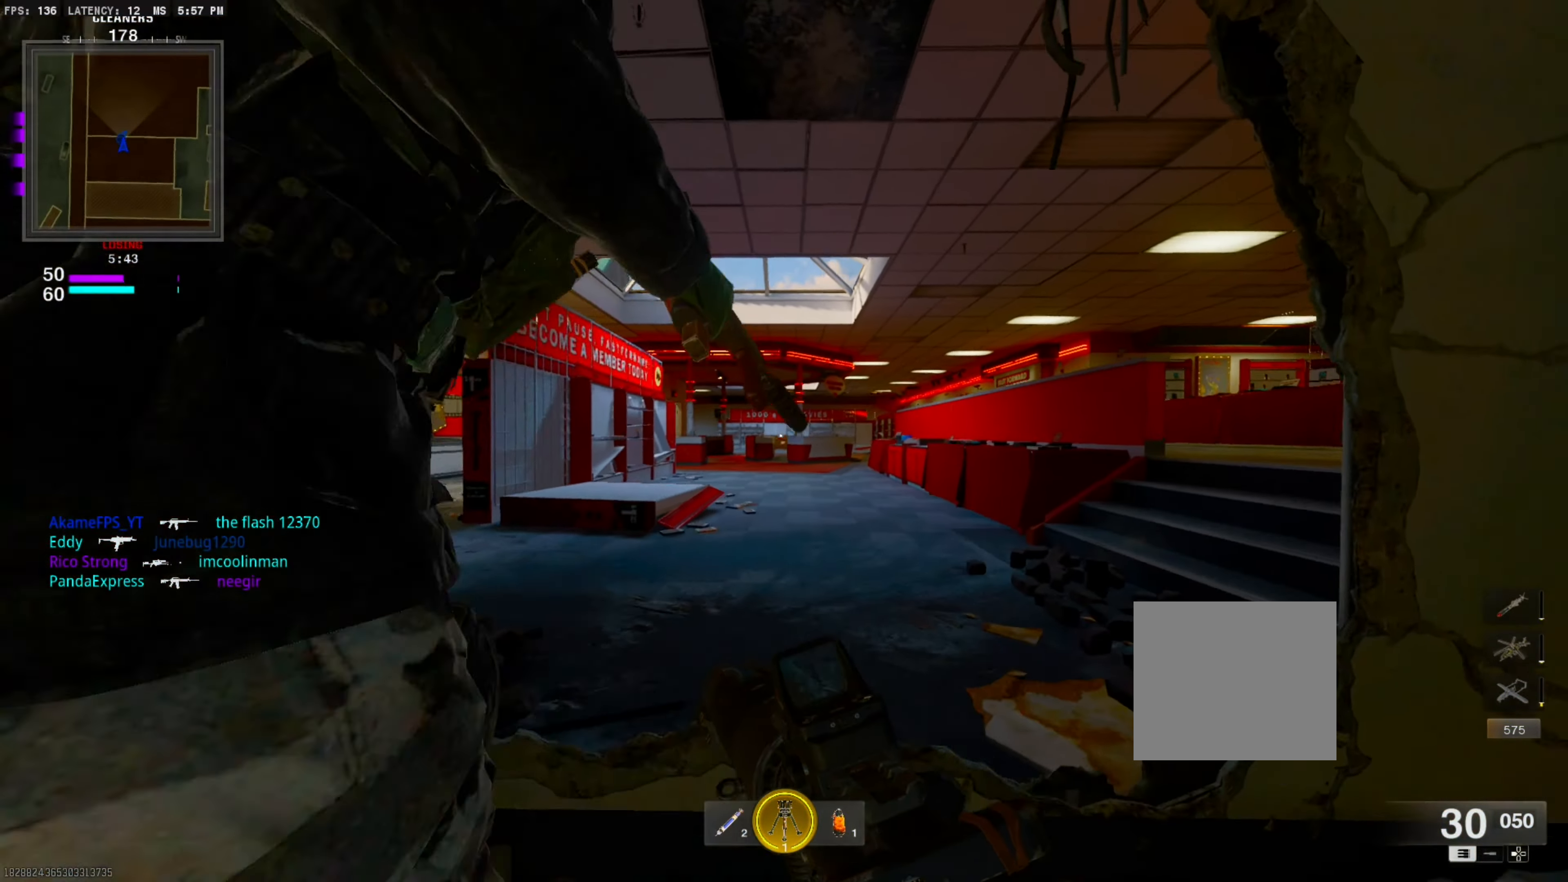
Gameplay with a controller (PlayStation layout); each line is a JSON object with the inputs held at the frame after it. "events" lists button and stick changes between this image and that frame as [ms after this image, input, new state], when the widget could be followed in between. Not read: left_stick other_buttons.
{"buttons": [], "right_stick": "center", "events": [[116, "right_stick", "center"], [266, "right_stick", "right"], [450, "right_stick", "center"]]}
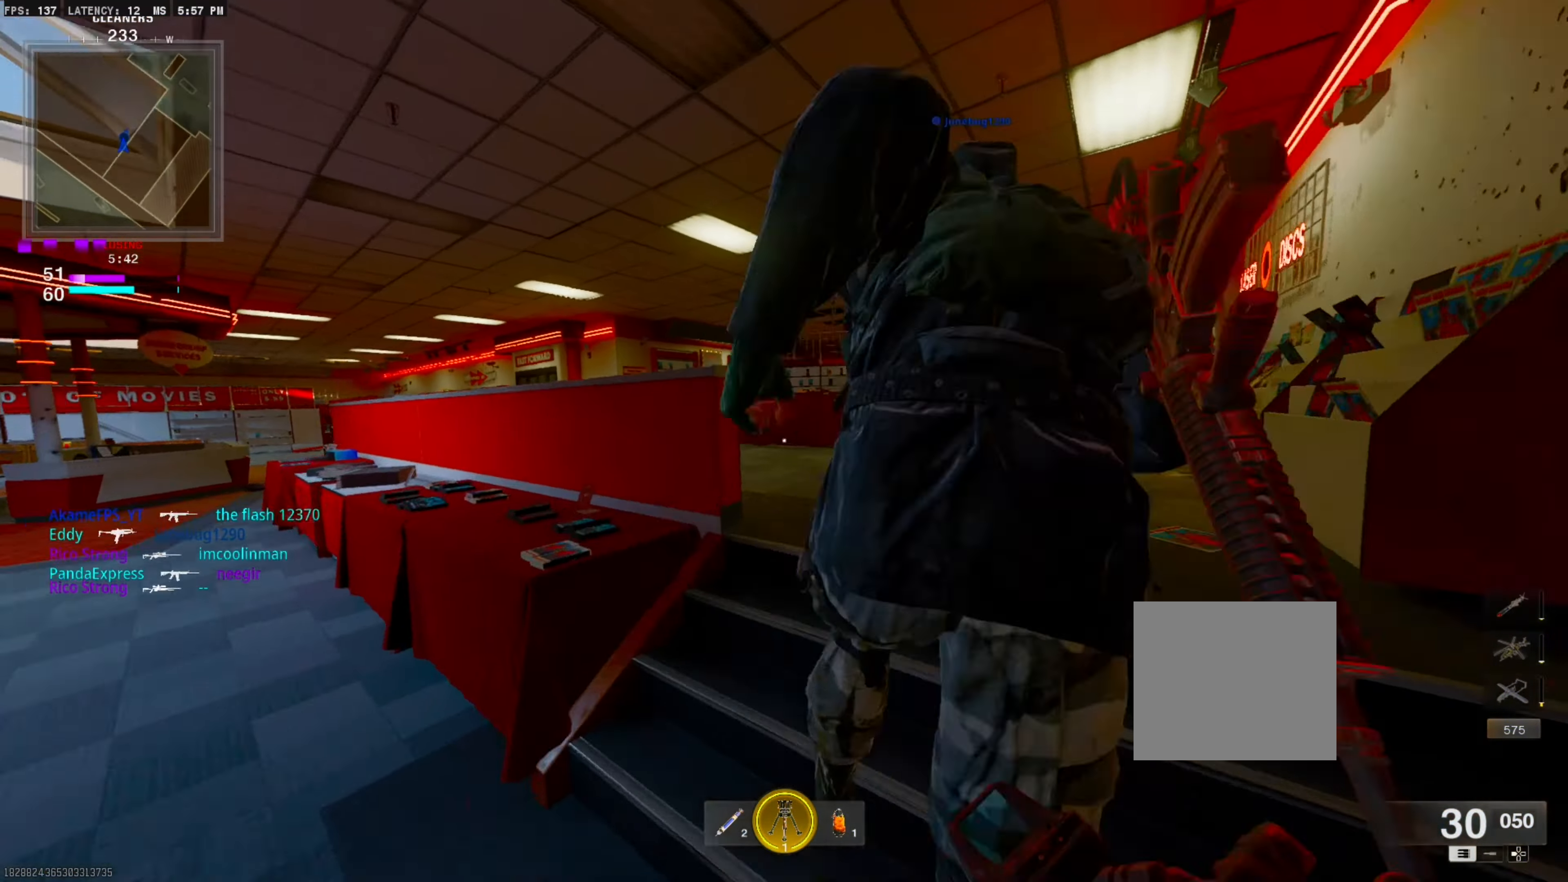
{"buttons": [], "right_stick": "left", "events": [[183, "right_stick", "left"], [333, "CIRCLE", "down"], [450, "CIRCLE", "up"]]}
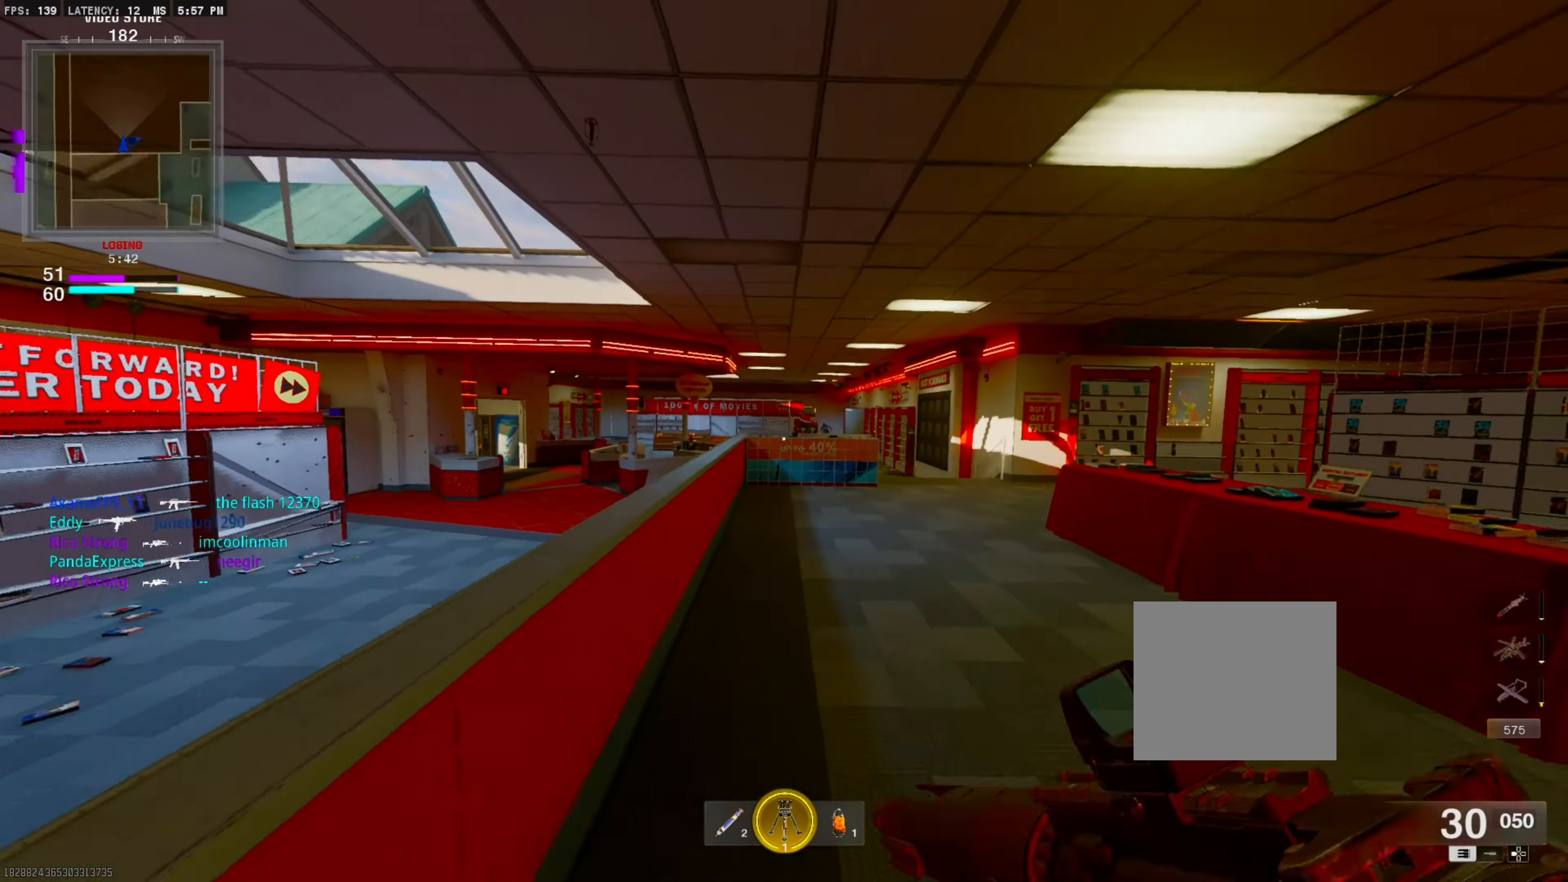
{"buttons": ["L1"], "right_stick": "center", "events": [[16, "right_stick", "center"], [150, "CROSS", "down"], [233, "L1", "down"], [316, "CROSS", "up"], [333, "right_stick", "right"], [466, "right_stick", "center"]]}
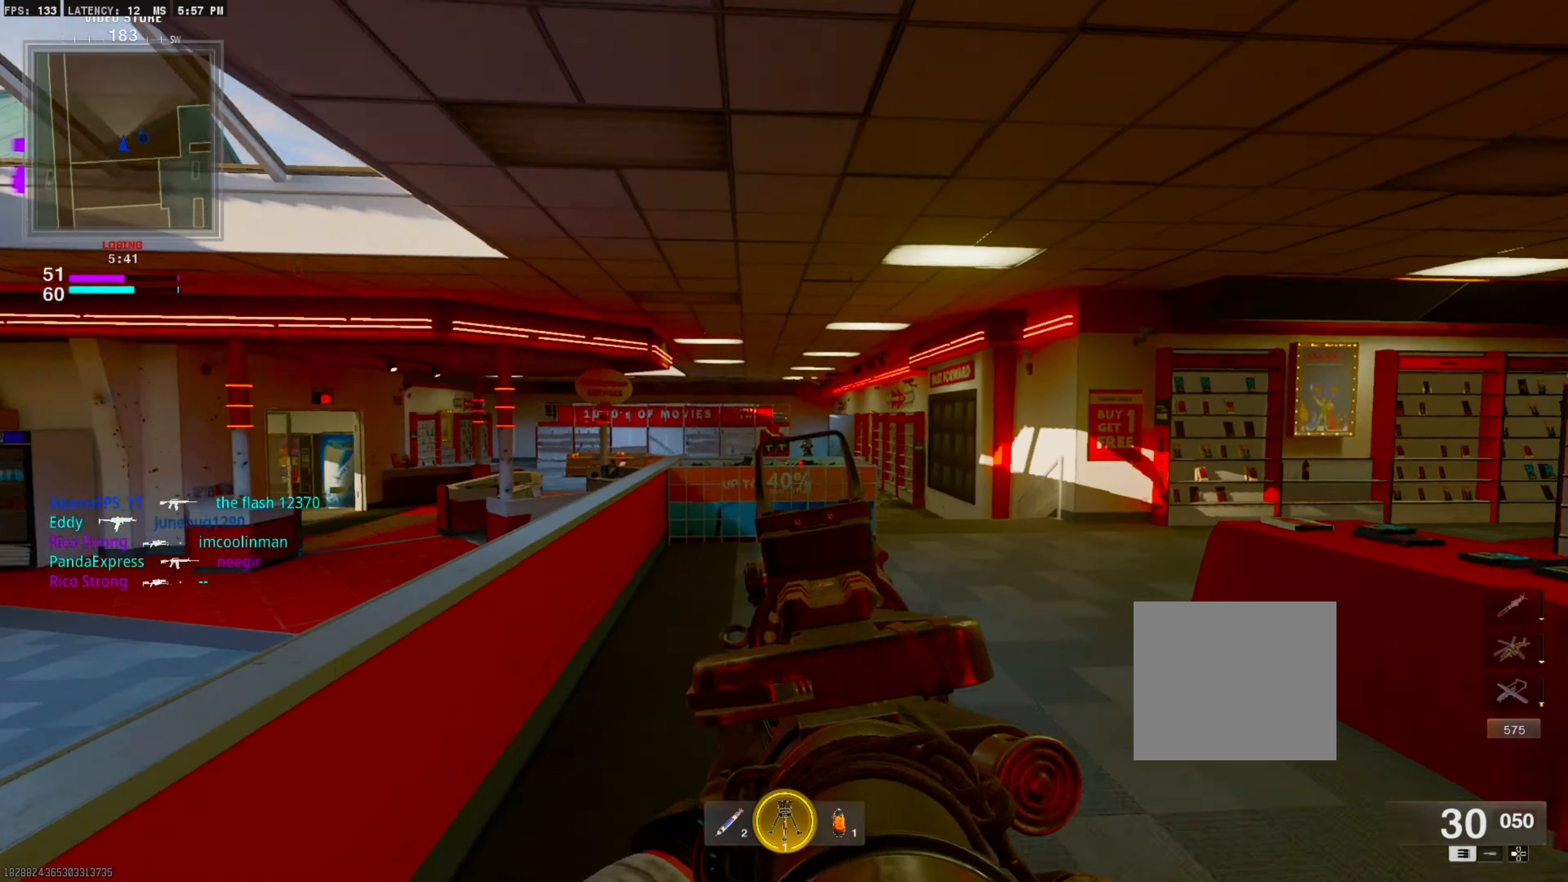
{"buttons": ["L1", "R1"], "right_stick": "center", "events": [[266, "R1", "down"]]}
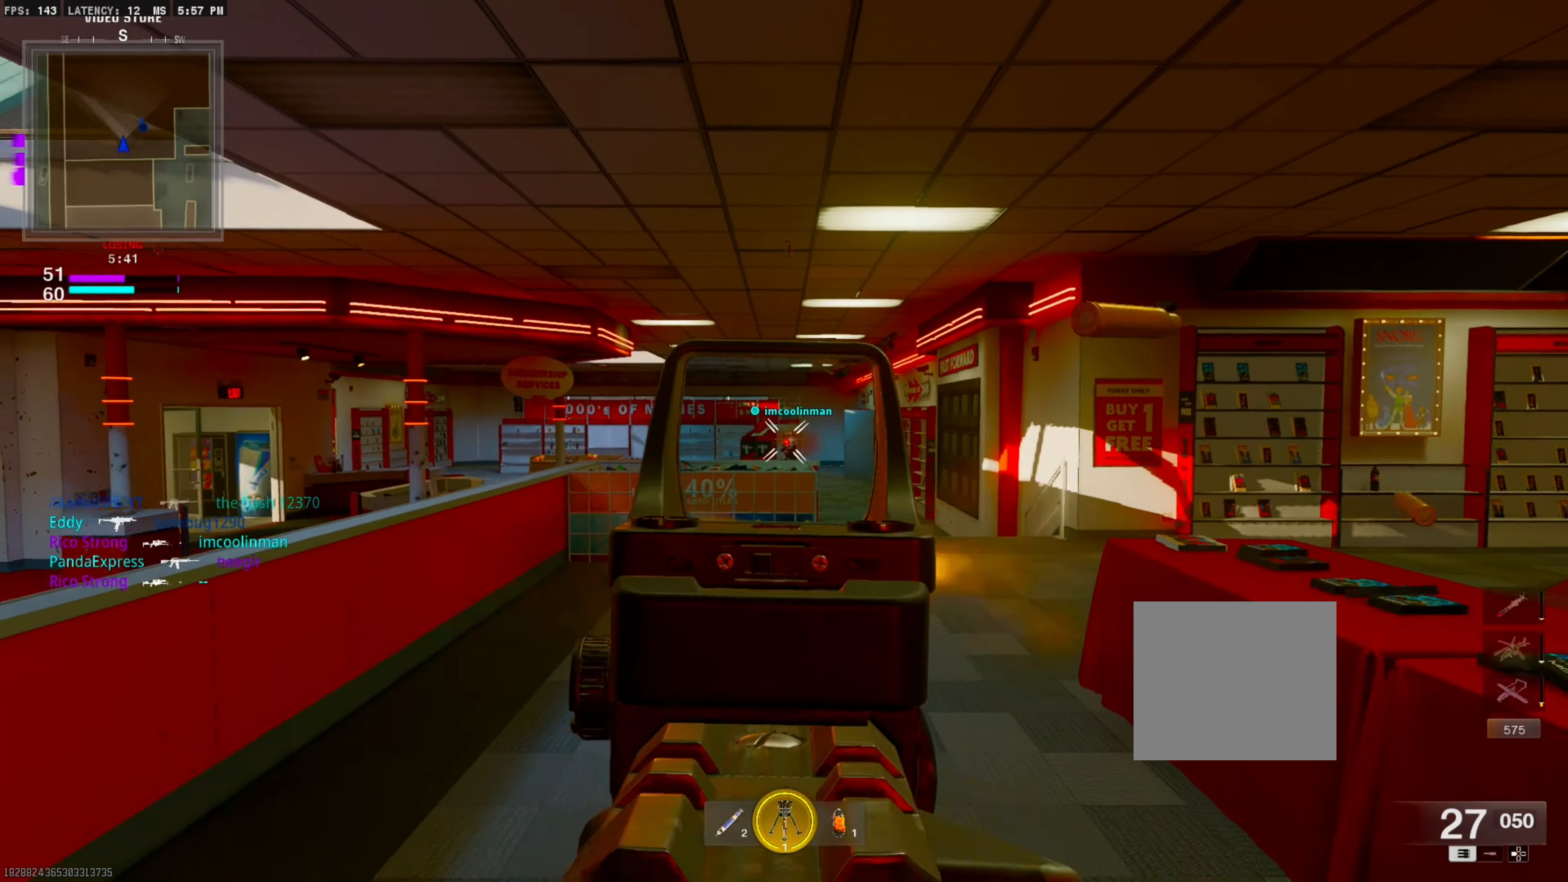
{"buttons": [], "right_stick": "down-left", "events": [[433, "L1", "up"], [466, "R1", "up"], [466, "right_stick", "down-left"]]}
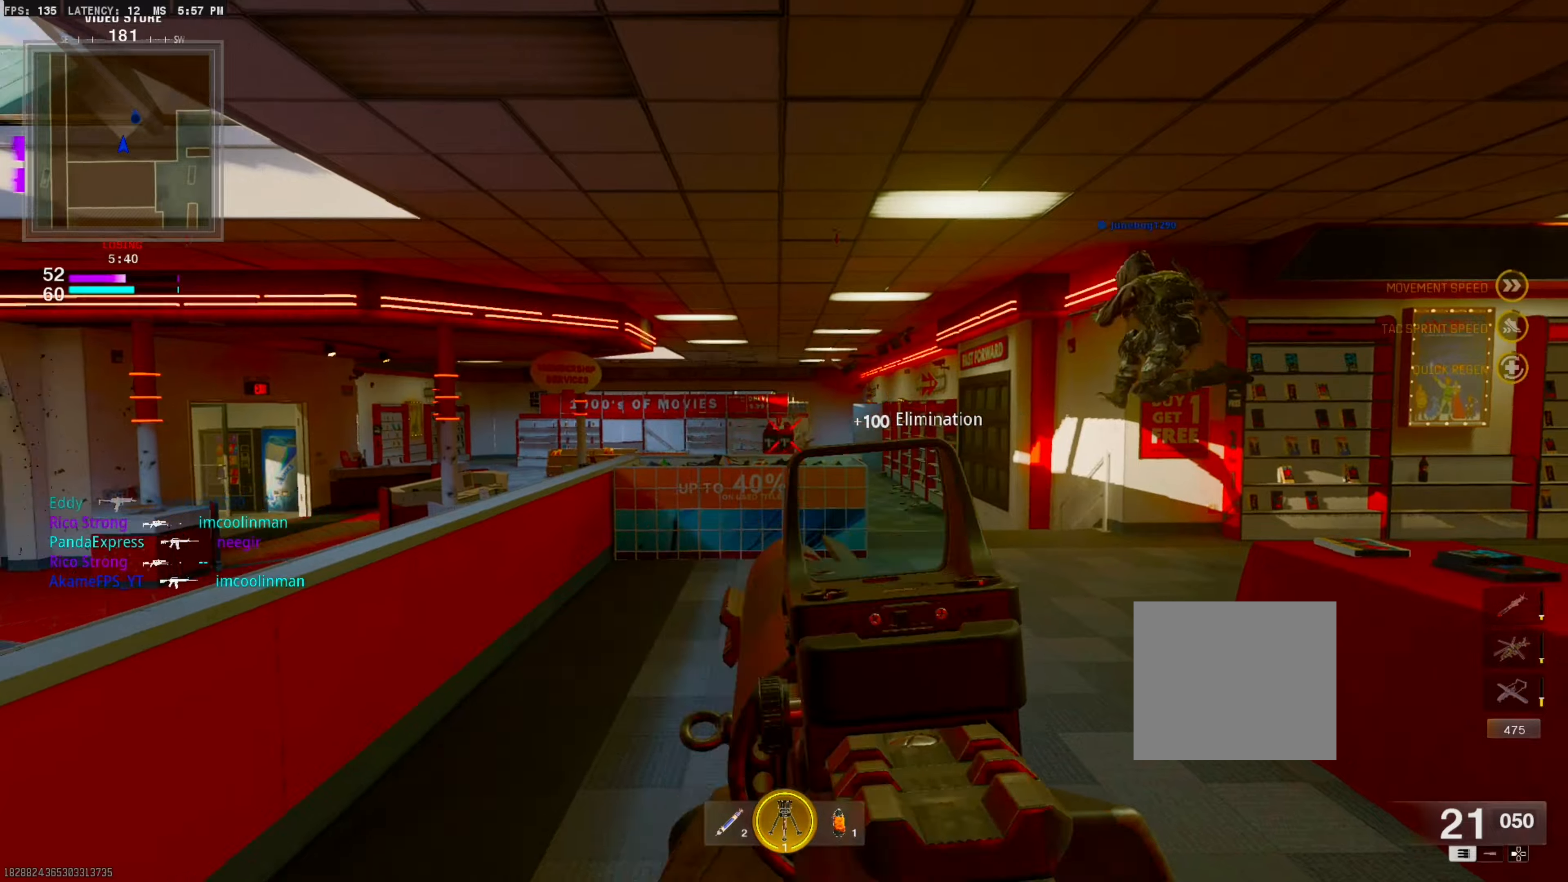
{"buttons": [], "right_stick": "center", "events": [[83, "L3", "down"], [150, "L3", "up"], [150, "right_stick", "center"], [216, "CROSS", "down"], [366, "CROSS", "up"]]}
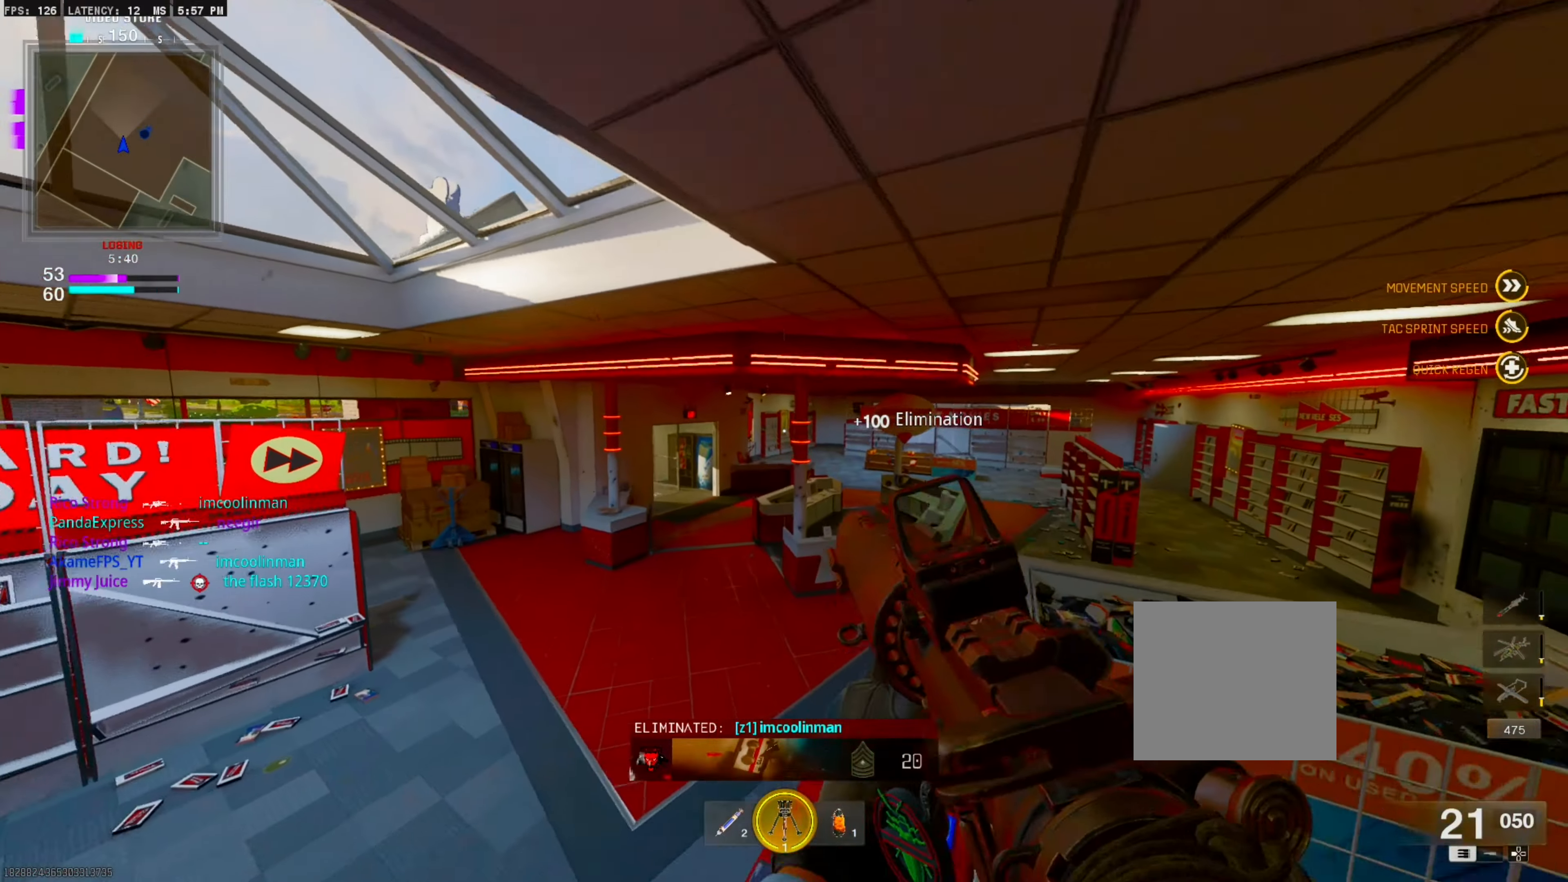
{"buttons": [], "right_stick": "center", "events": [[166, "SQUARE", "down"], [250, "SQUARE", "up"]]}
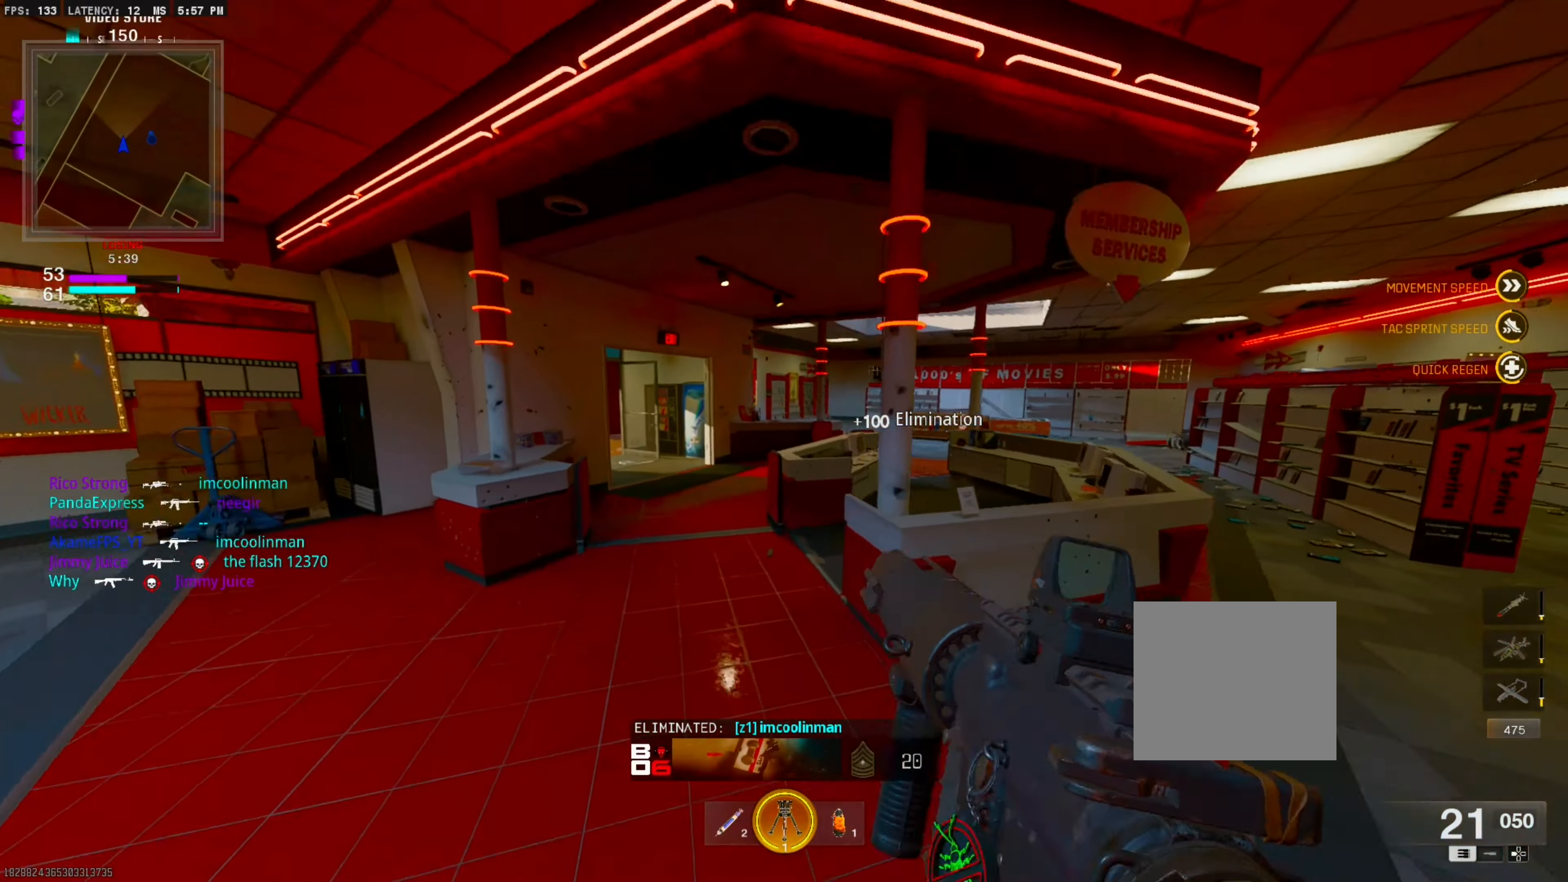
{"buttons": ["CIRCLE"], "right_stick": "center", "events": [[483, "CIRCLE", "down"]]}
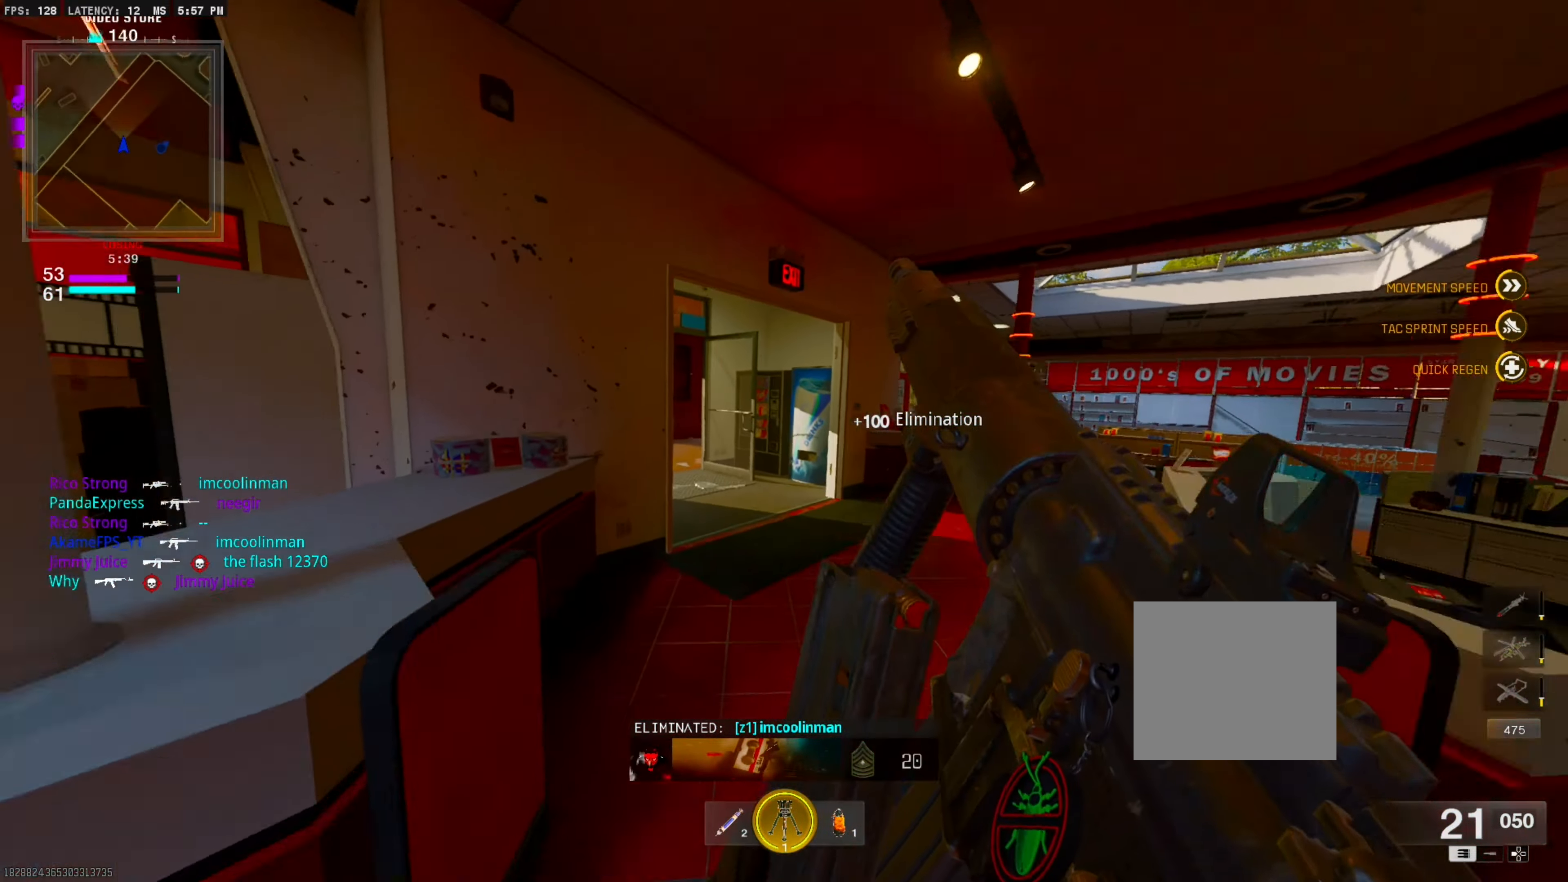
{"buttons": [], "right_stick": "left", "events": [[83, "CIRCLE", "up"], [233, "CROSS", "down"], [383, "right_stick", "left"], [400, "CROSS", "up"]]}
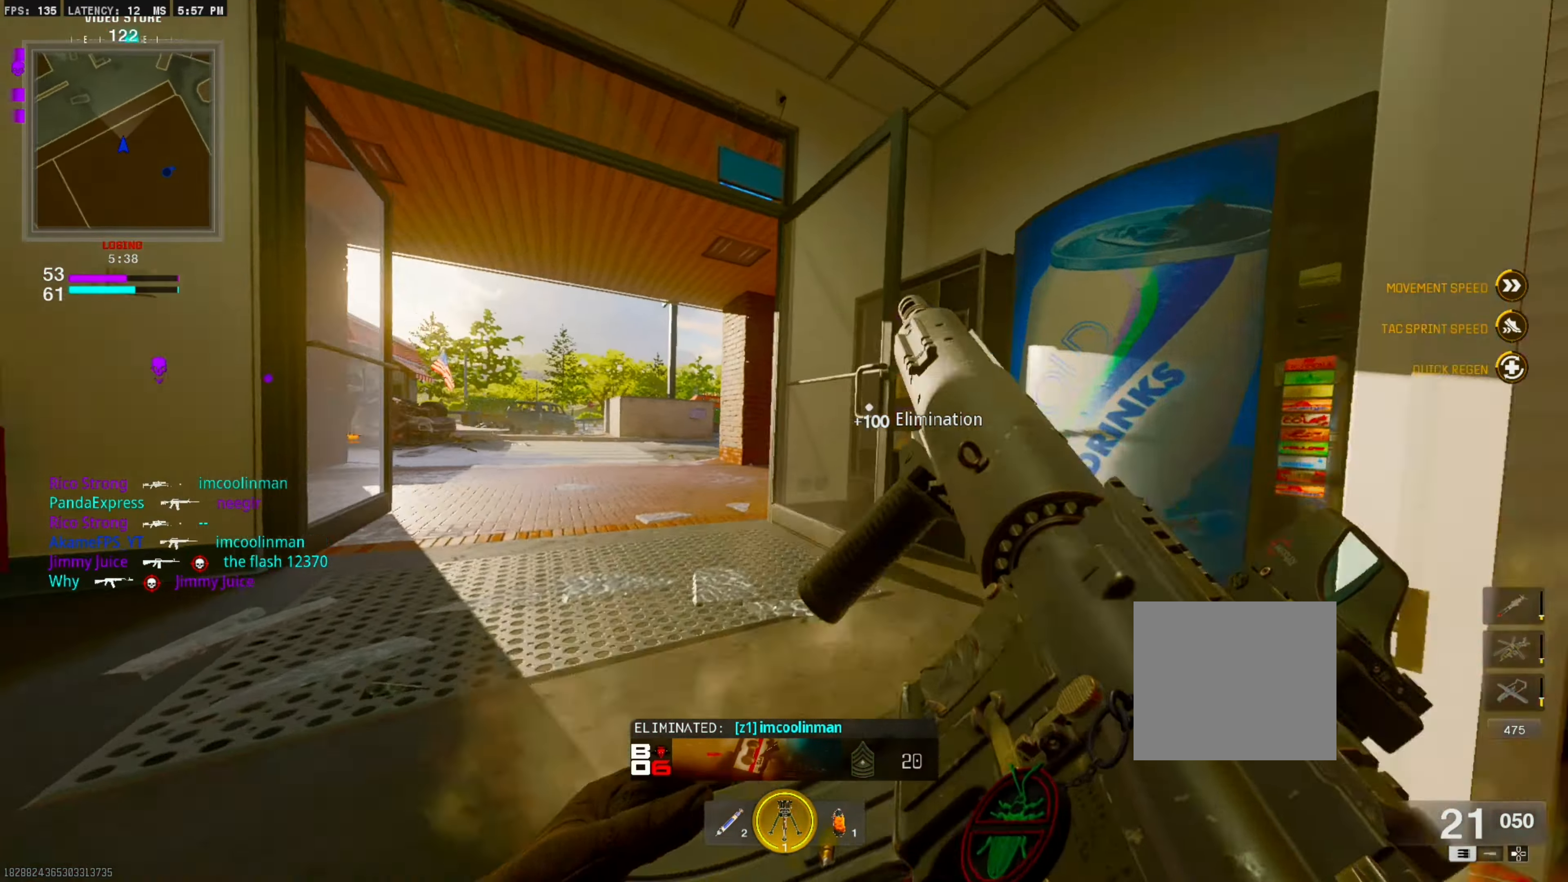
{"buttons": [], "right_stick": "center", "events": [[16, "right_stick", "center"], [133, "L3", "down"], [266, "L3", "up"]]}
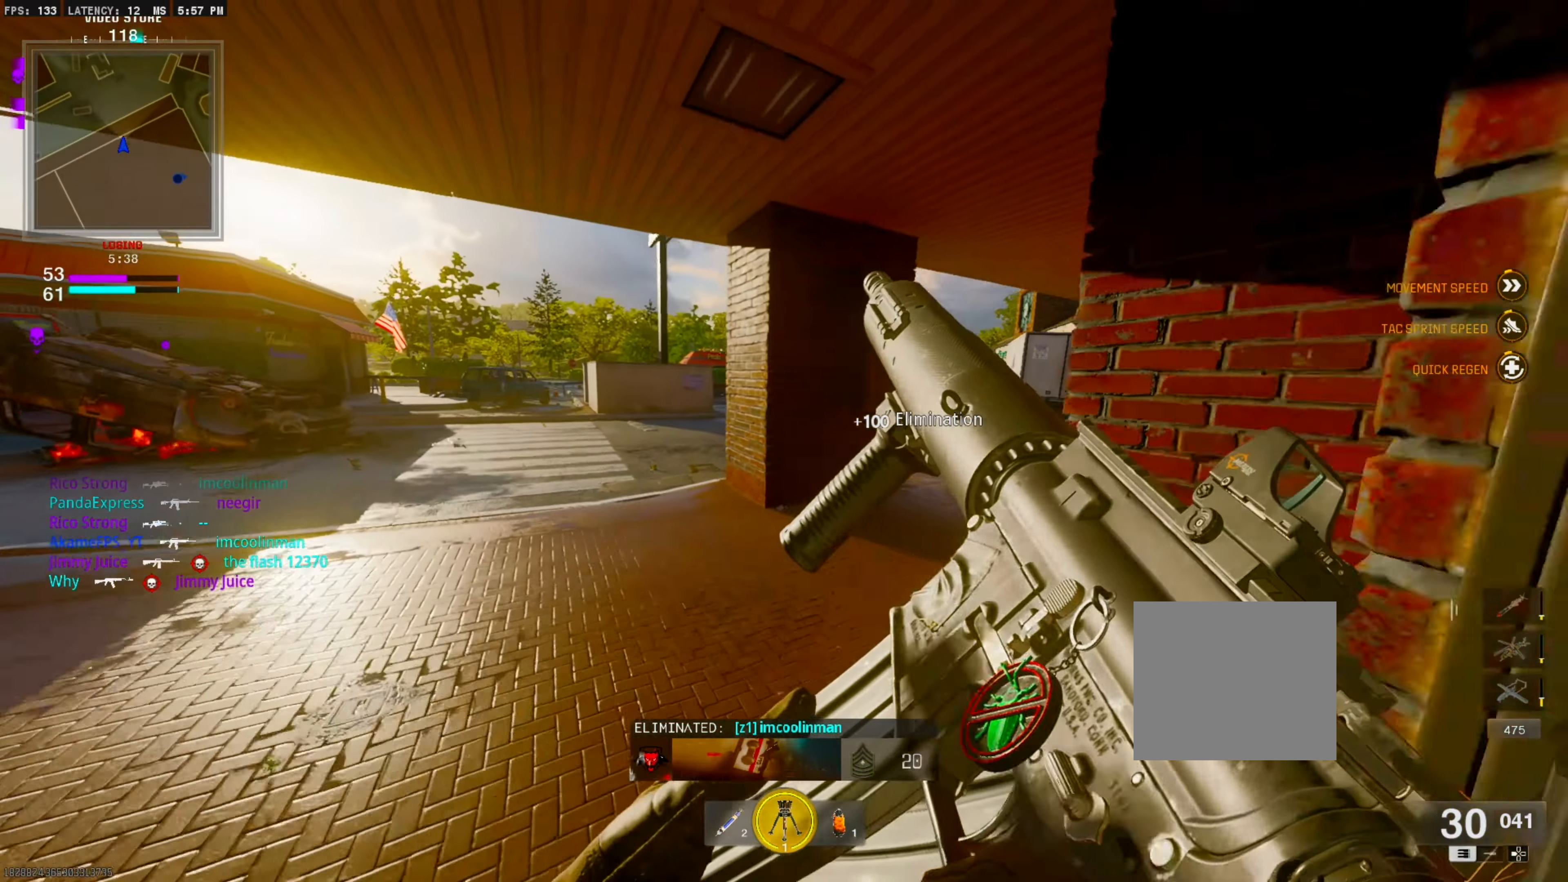
{"buttons": ["L1"], "right_stick": "center", "events": [[83, "CIRCLE", "down"], [216, "CIRCLE", "up"], [333, "CROSS", "down"], [400, "L1", "down"], [500, "CROSS", "up"]]}
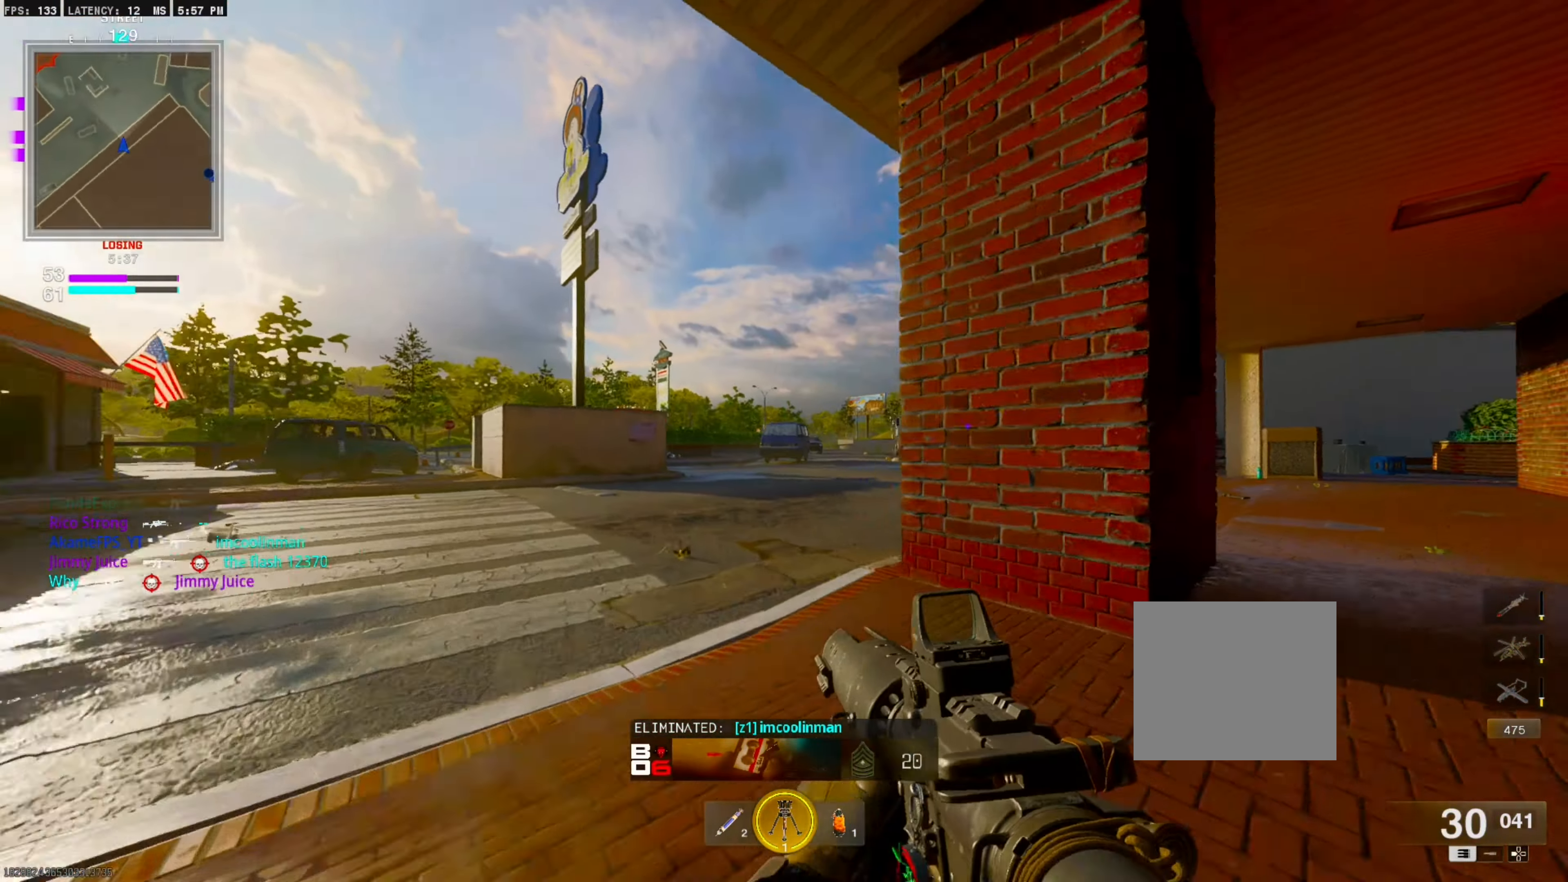
{"buttons": ["L1"], "right_stick": "center", "events": []}
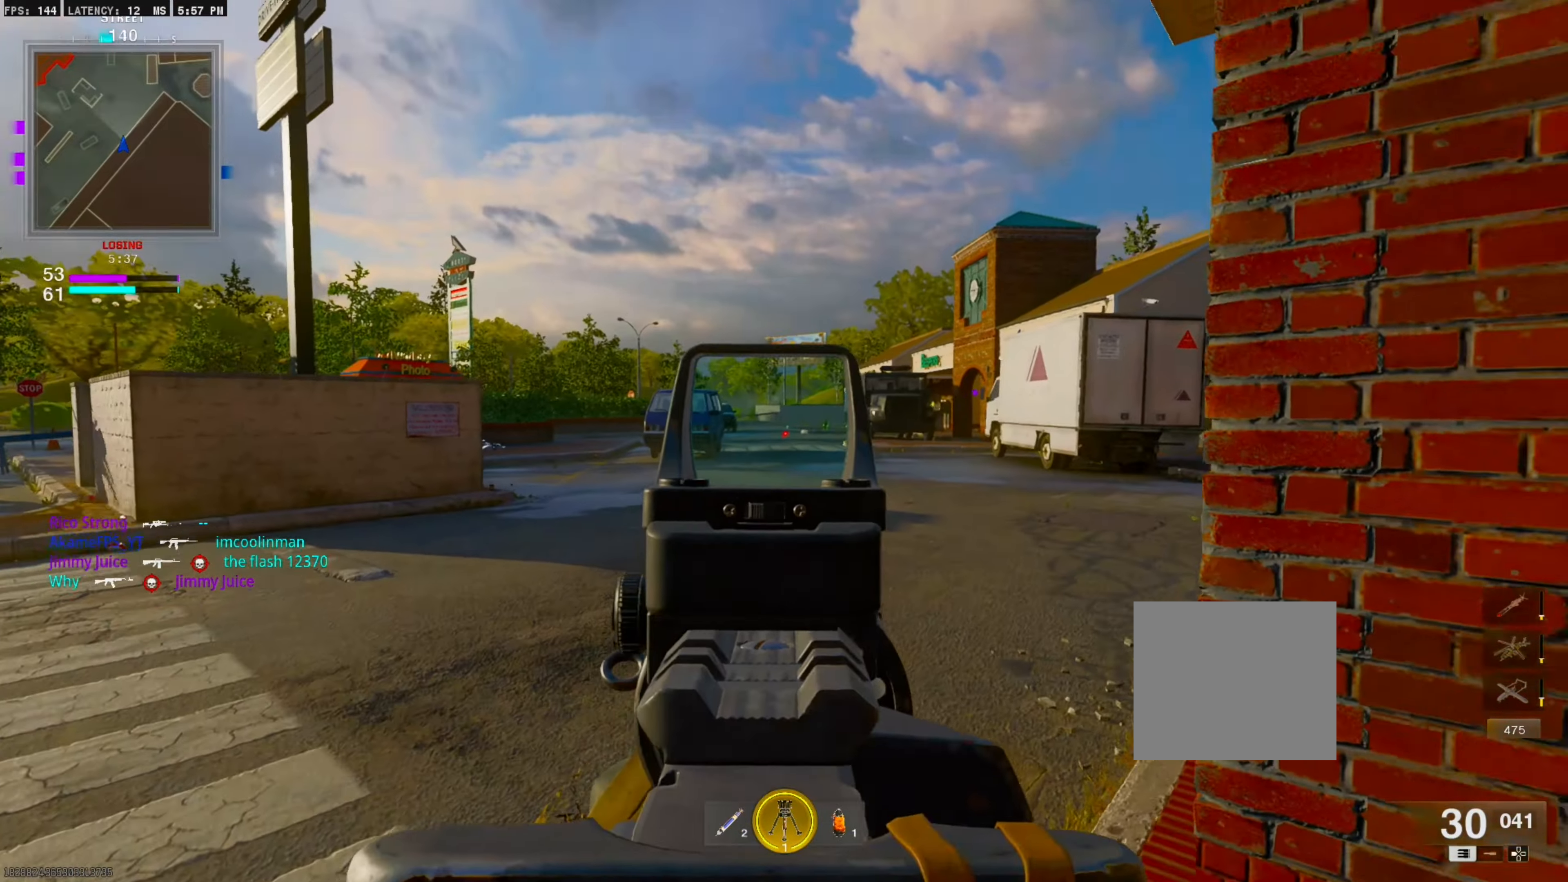
{"buttons": ["L1"], "right_stick": "left", "events": [[84, "right_stick", "left"], [300, "L1", "up"], [434, "L1", "down"]]}
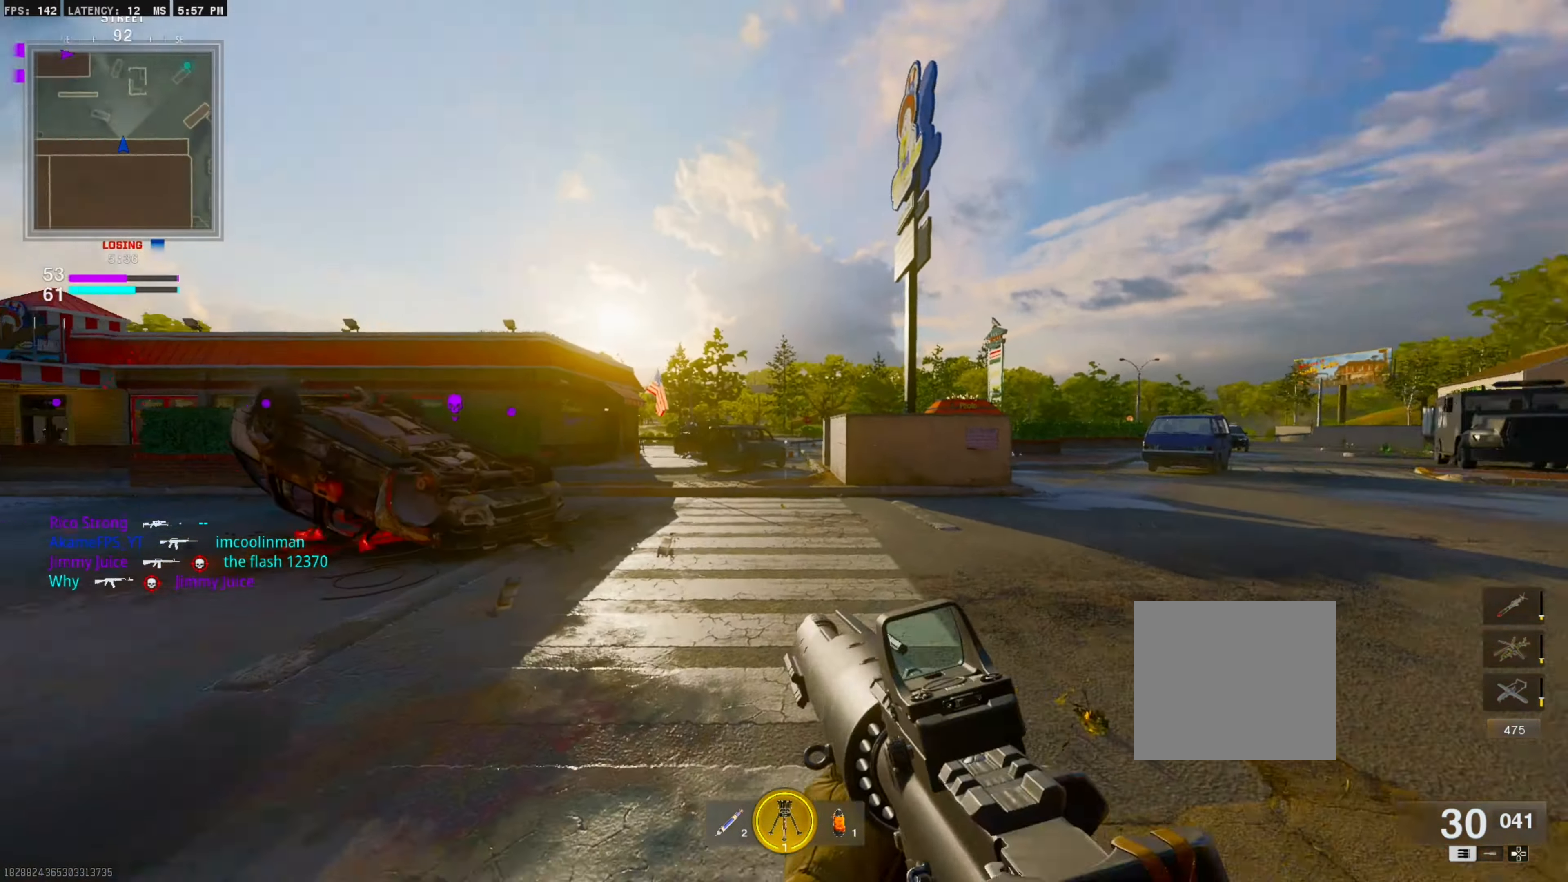
{"buttons": ["L1", "R1"], "right_stick": "left", "events": [[417, "R1", "down"]]}
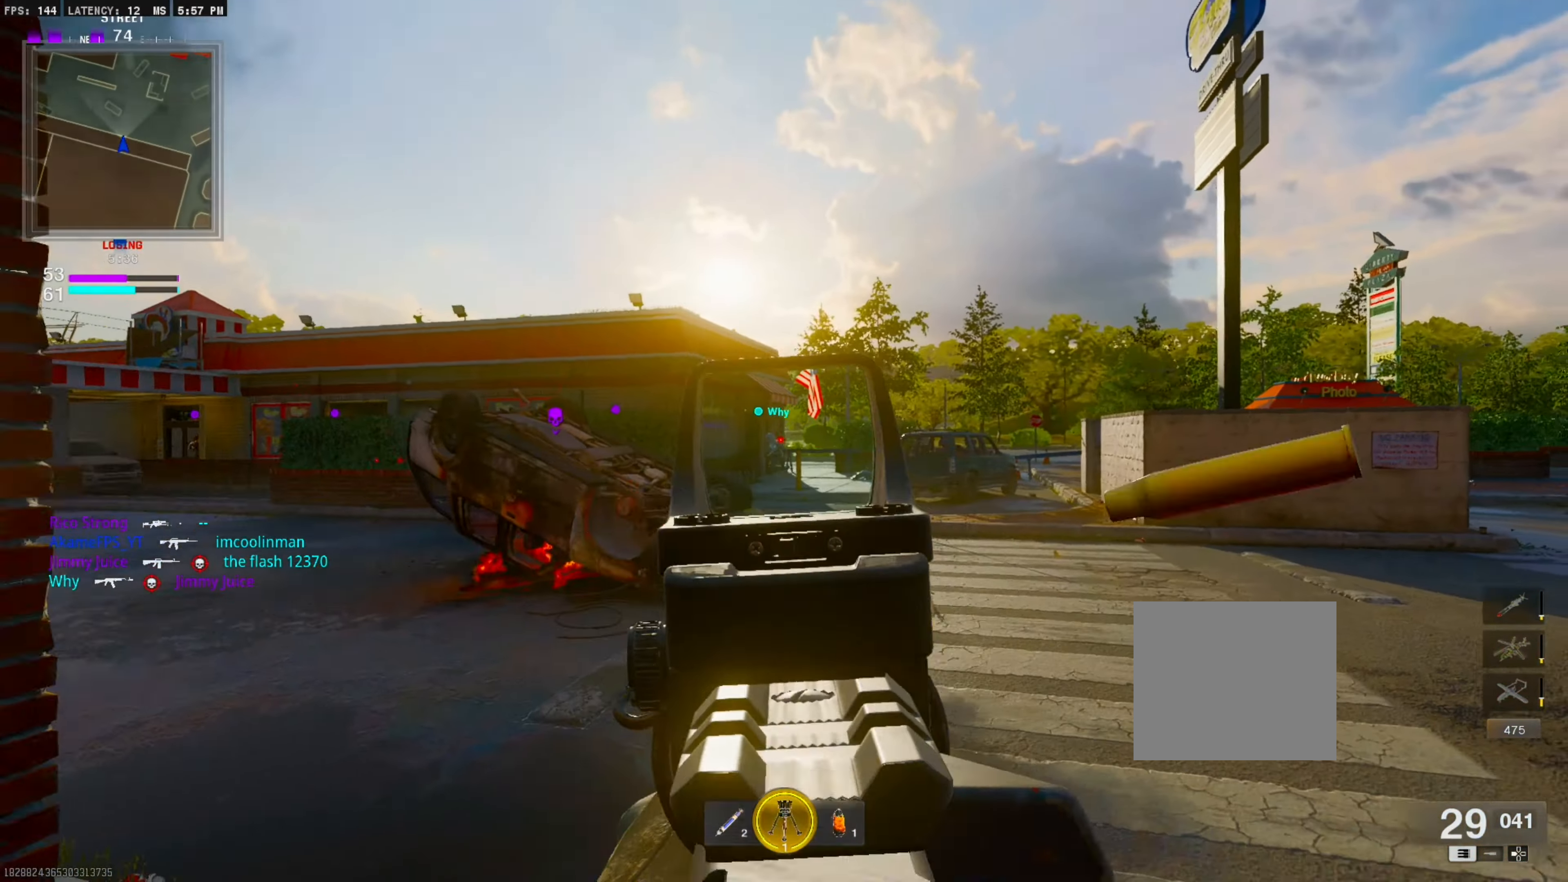
{"buttons": [], "right_stick": "right", "events": [[117, "right_stick", "down-left"], [217, "right_stick", "left"], [384, "L1", "up"], [434, "right_stick", "right"], [450, "R1", "up"]]}
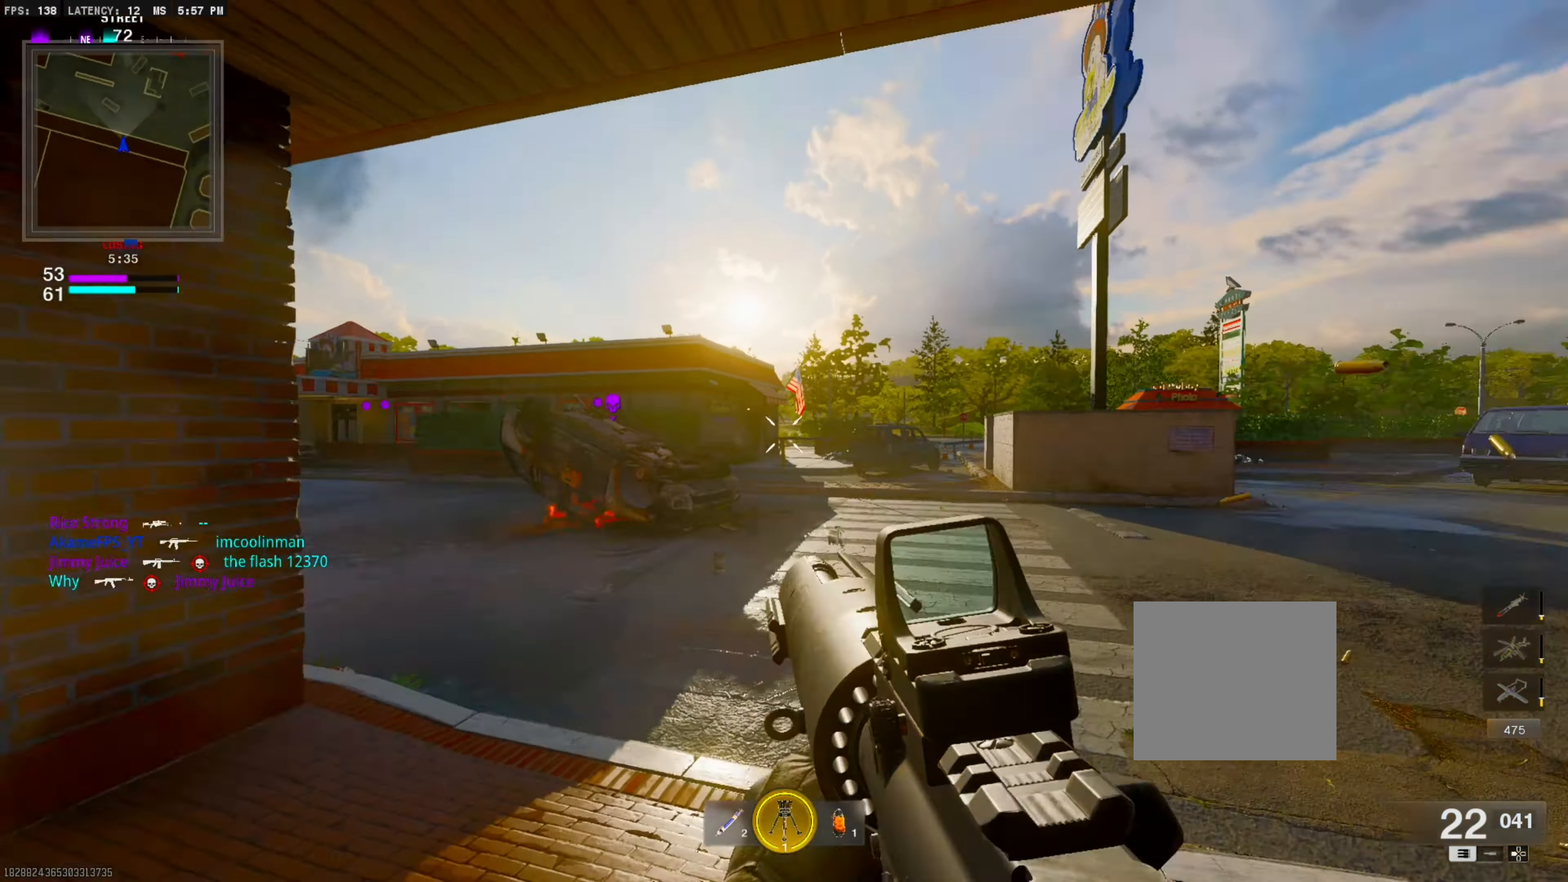
{"buttons": ["L1"], "right_stick": "right", "events": [[84, "L1", "down"], [200, "right_stick", "center"], [350, "right_stick", "right"]]}
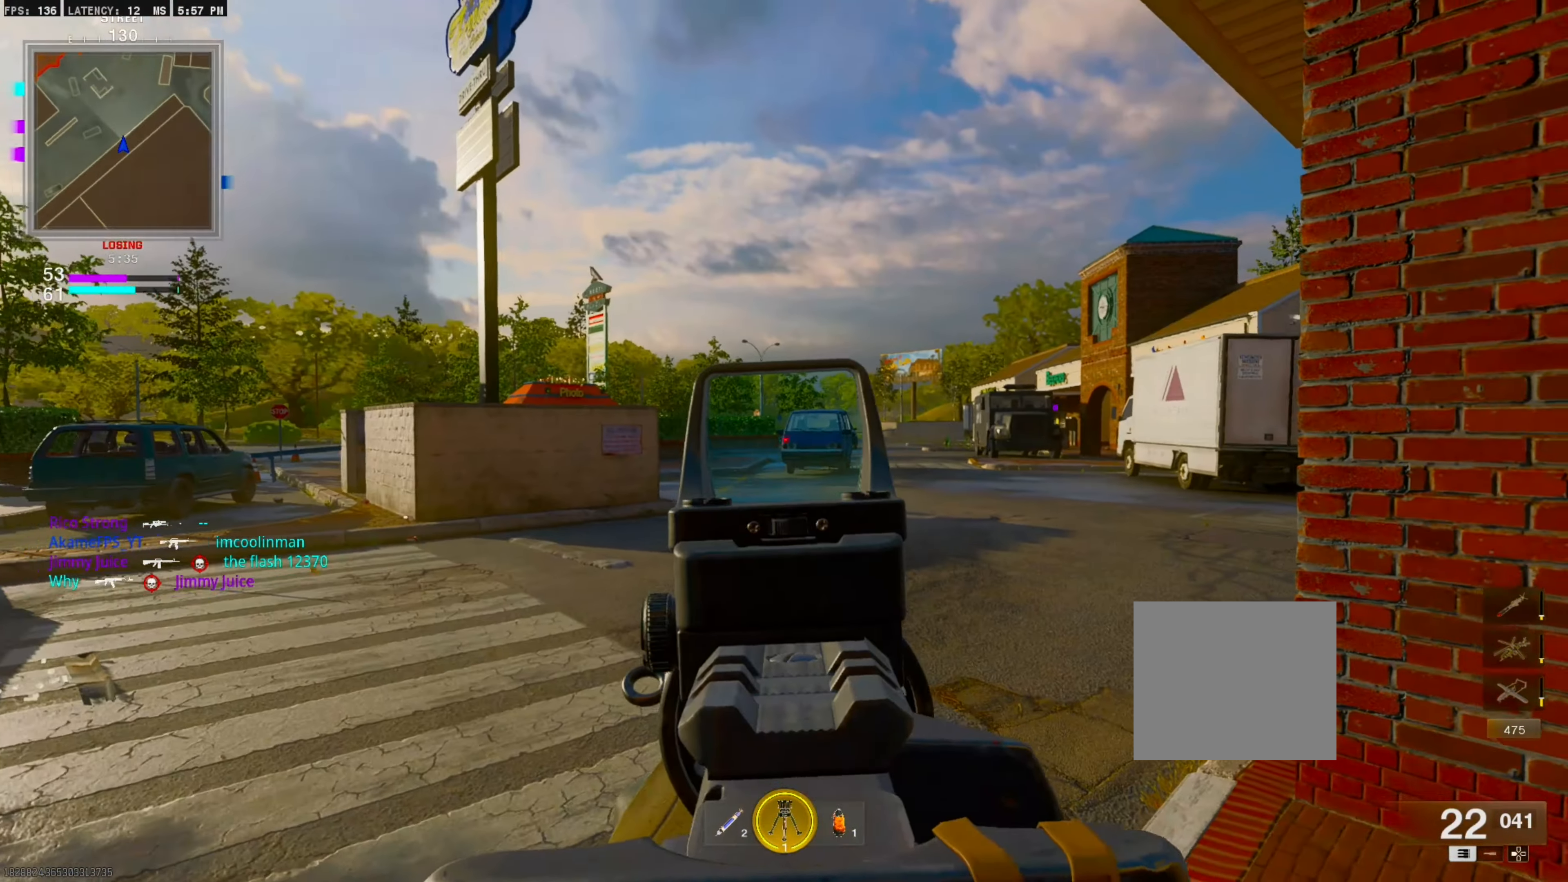
{"buttons": [], "right_stick": "right", "events": [[484, "L1", "up"]]}
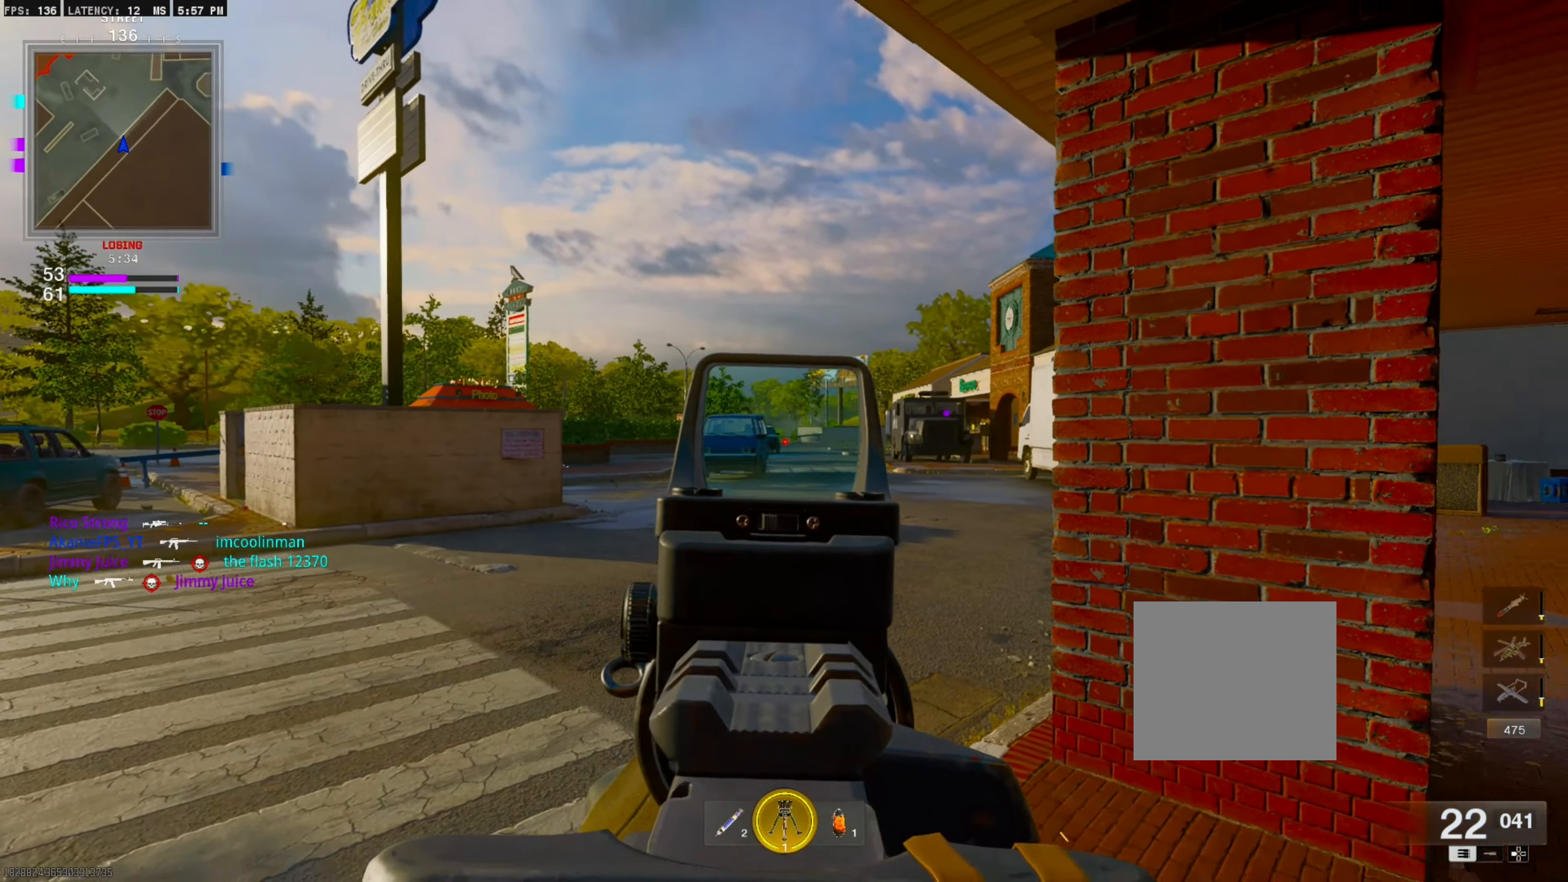
{"buttons": [], "right_stick": "center", "events": [[184, "right_stick", "center"]]}
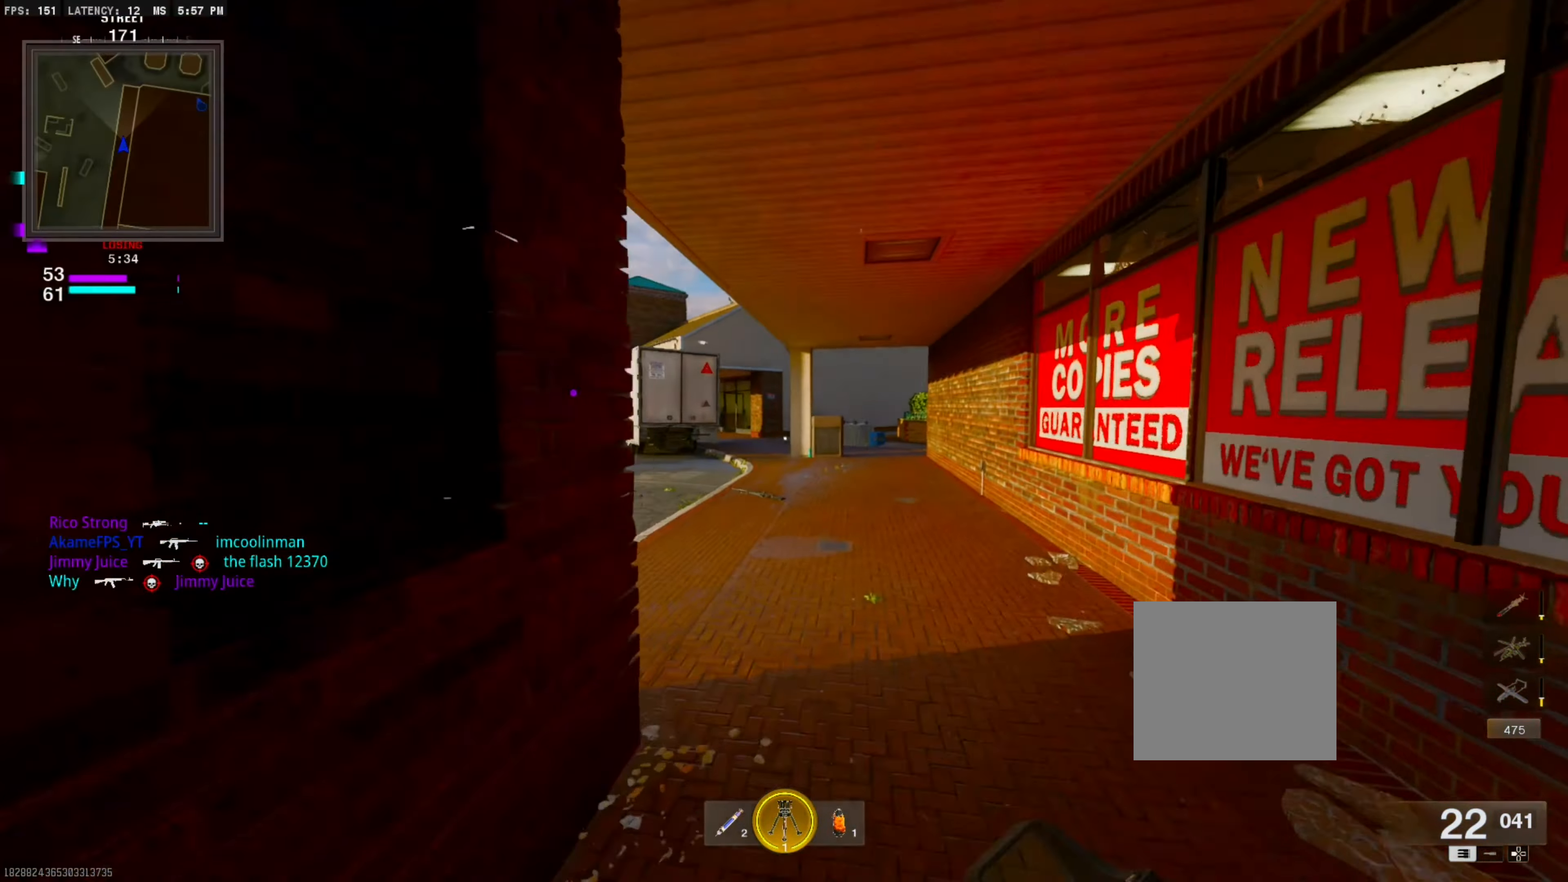
{"buttons": [], "right_stick": "center", "events": []}
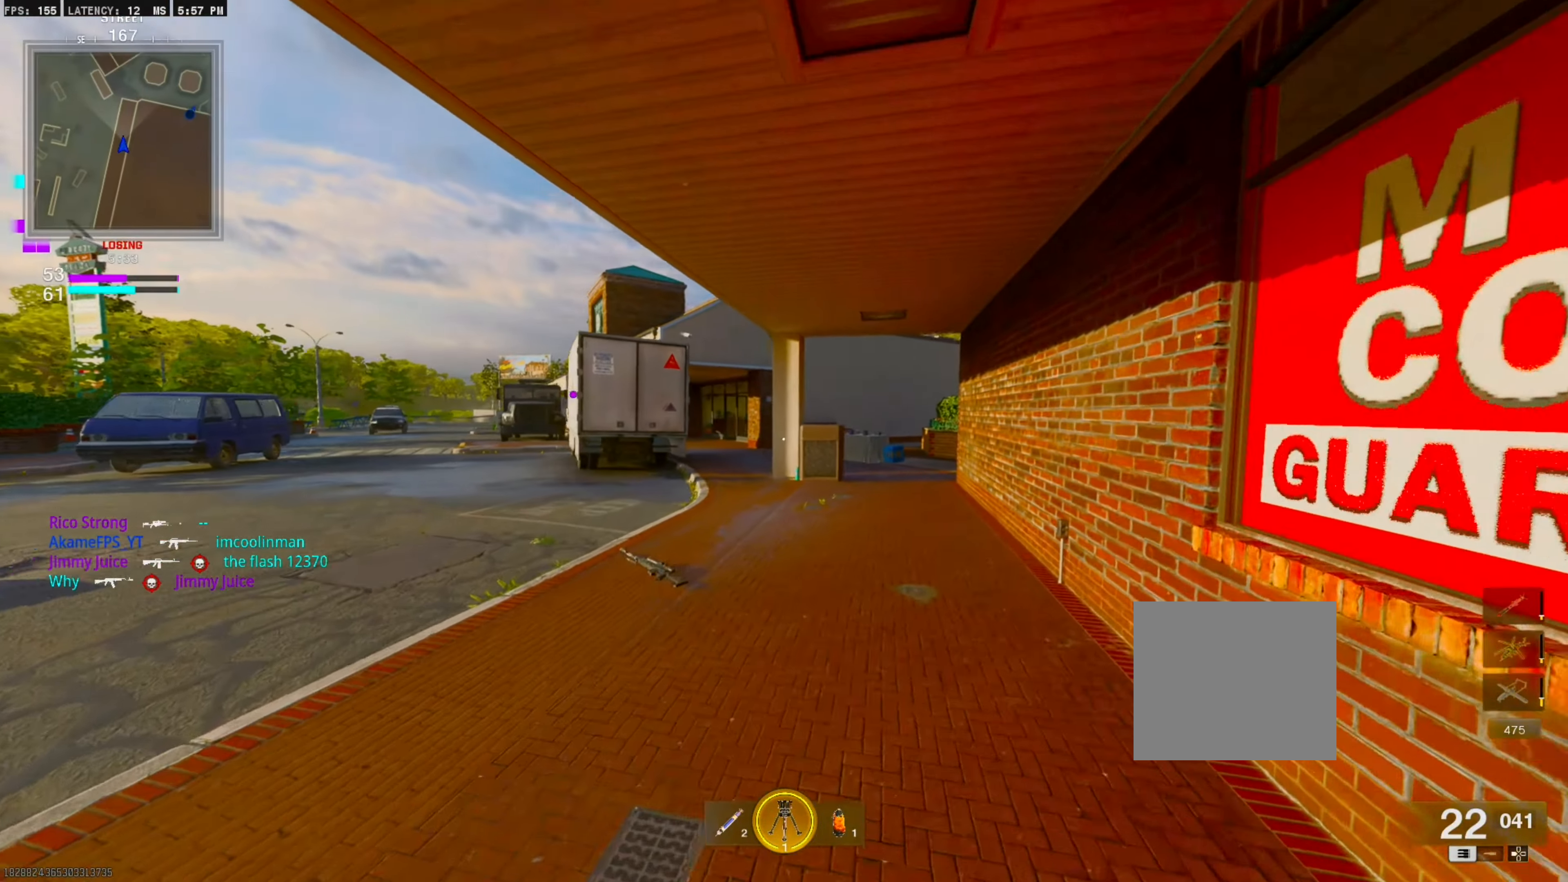
{"buttons": [], "right_stick": "center", "events": []}
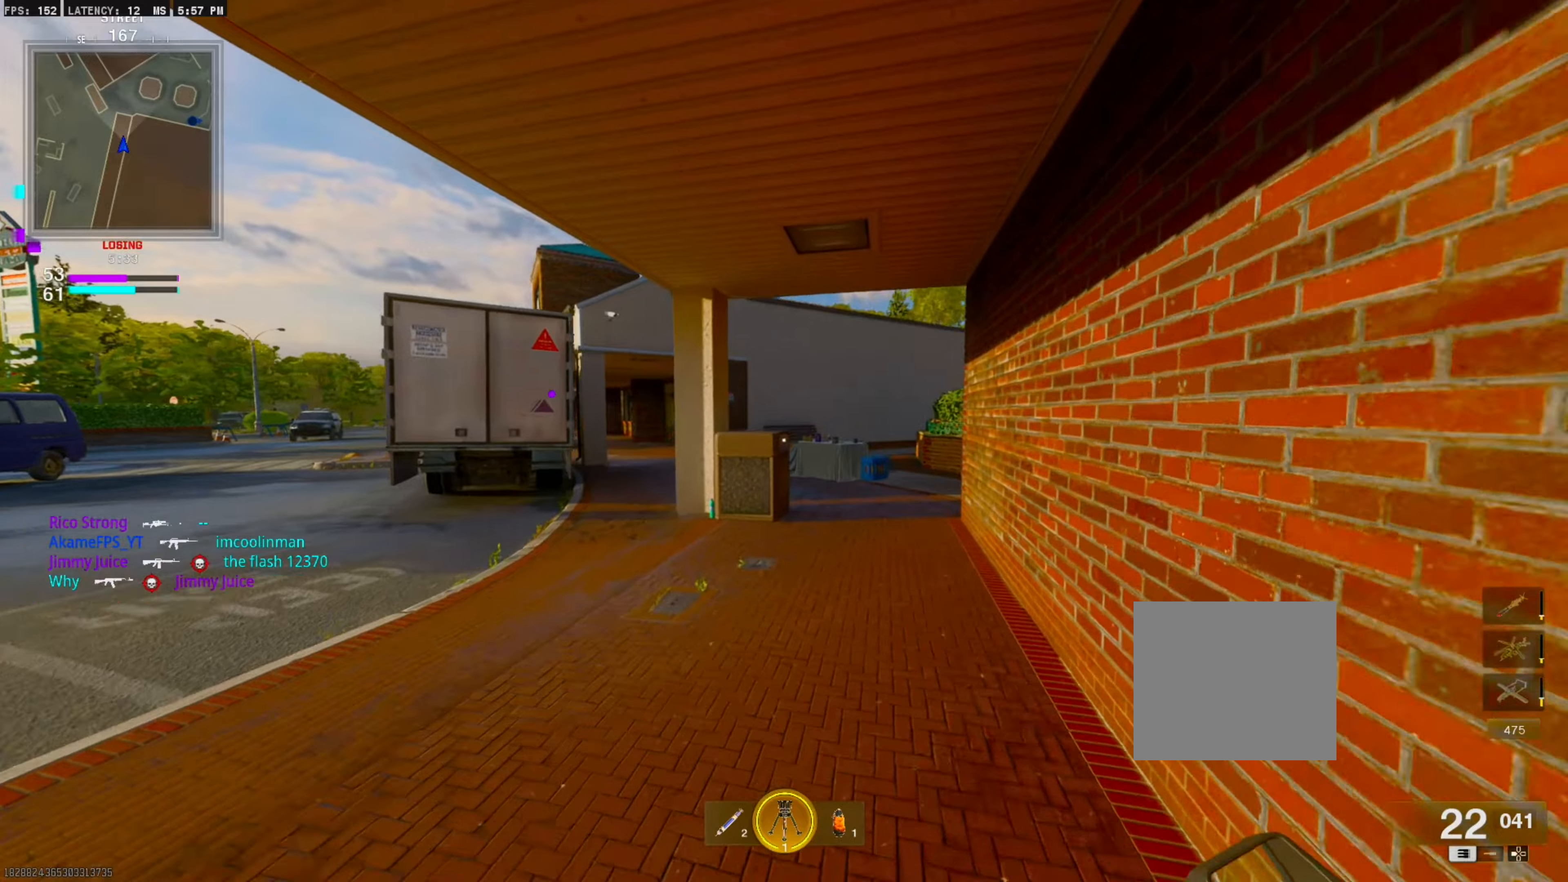
{"buttons": ["CROSS", "L1"], "right_stick": "center", "events": [[150, "CIRCLE", "down"], [250, "CIRCLE", "up"], [283, "right_stick", "down-right"], [433, "CROSS", "down"], [466, "right_stick", "center"], [483, "L1", "down"]]}
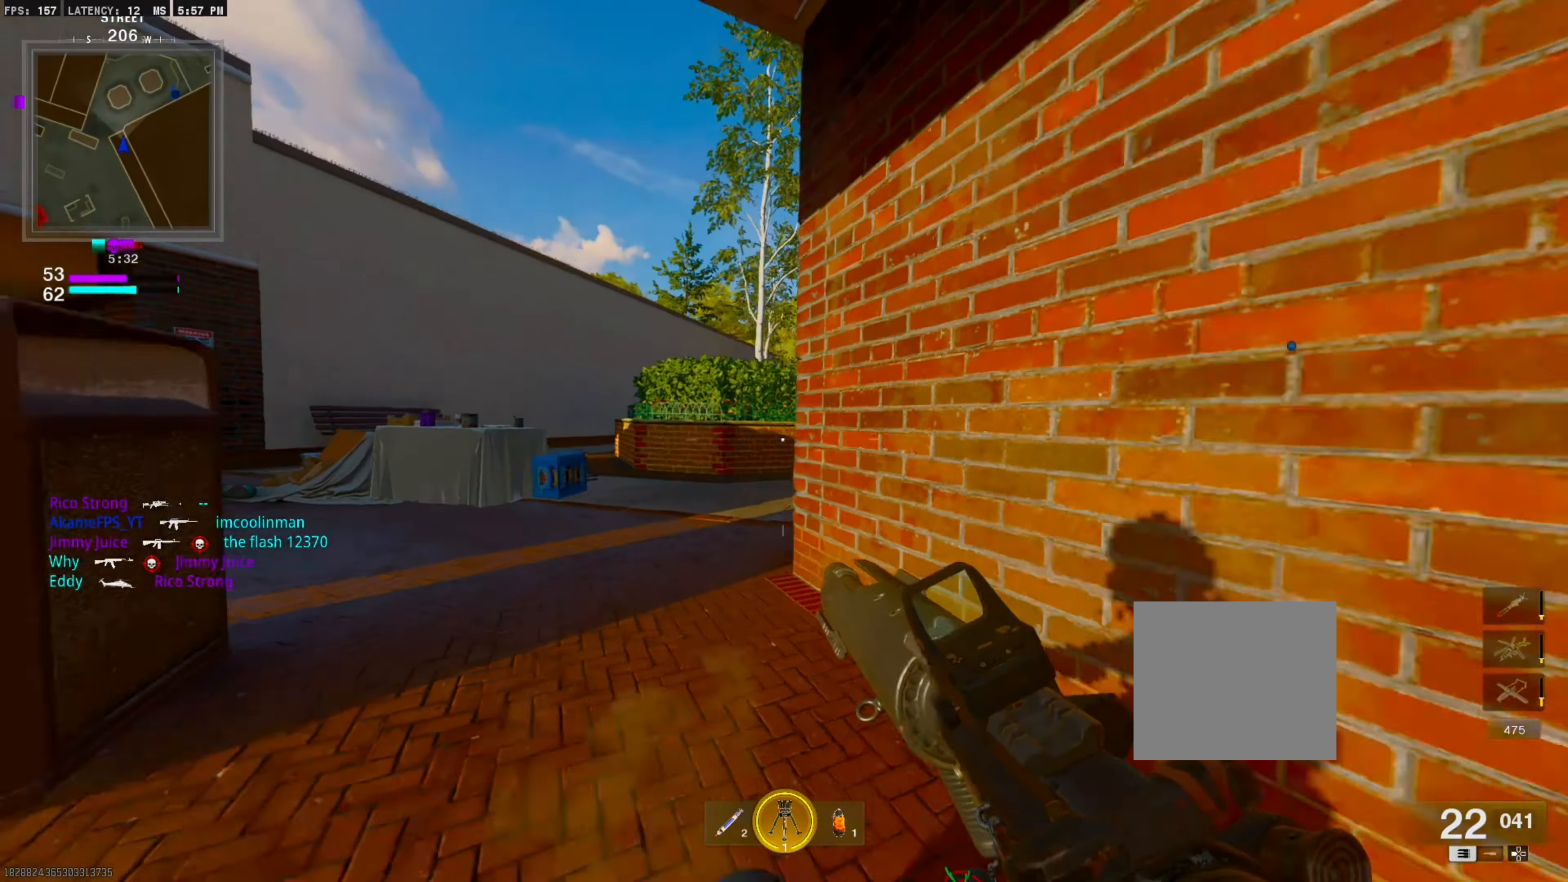
{"buttons": ["L1"], "right_stick": "center", "events": [[100, "CROSS", "up"], [100, "right_stick", "right"], [400, "right_stick", "center"]]}
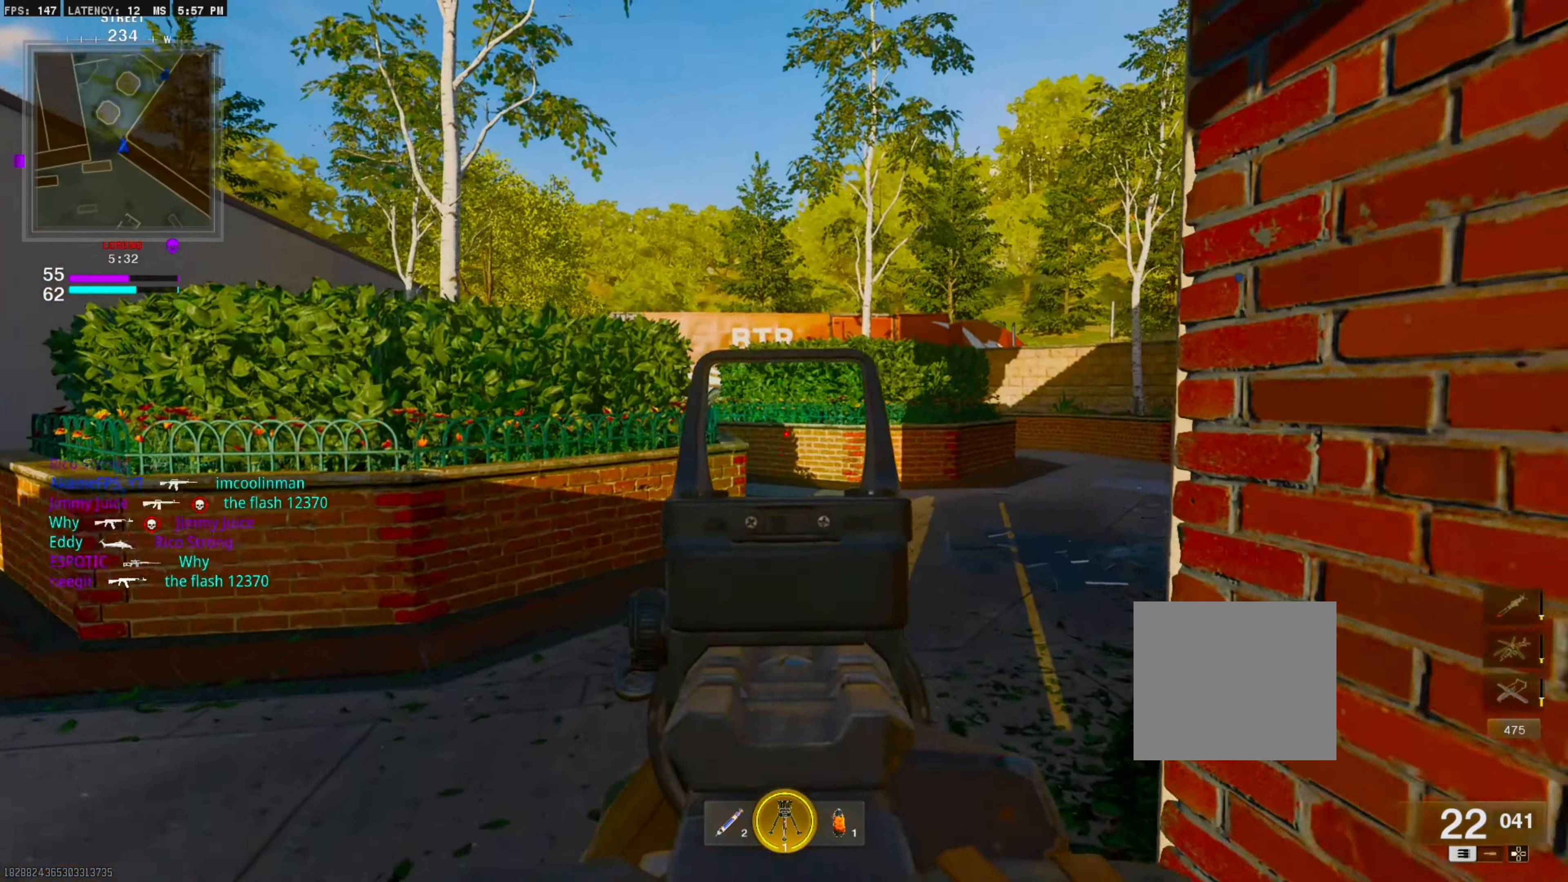
{"buttons": [], "right_stick": "center", "events": [[33, "L1", "up"], [150, "right_stick", "right"], [183, "L3", "down"], [300, "L3", "up"], [350, "right_stick", "center"]]}
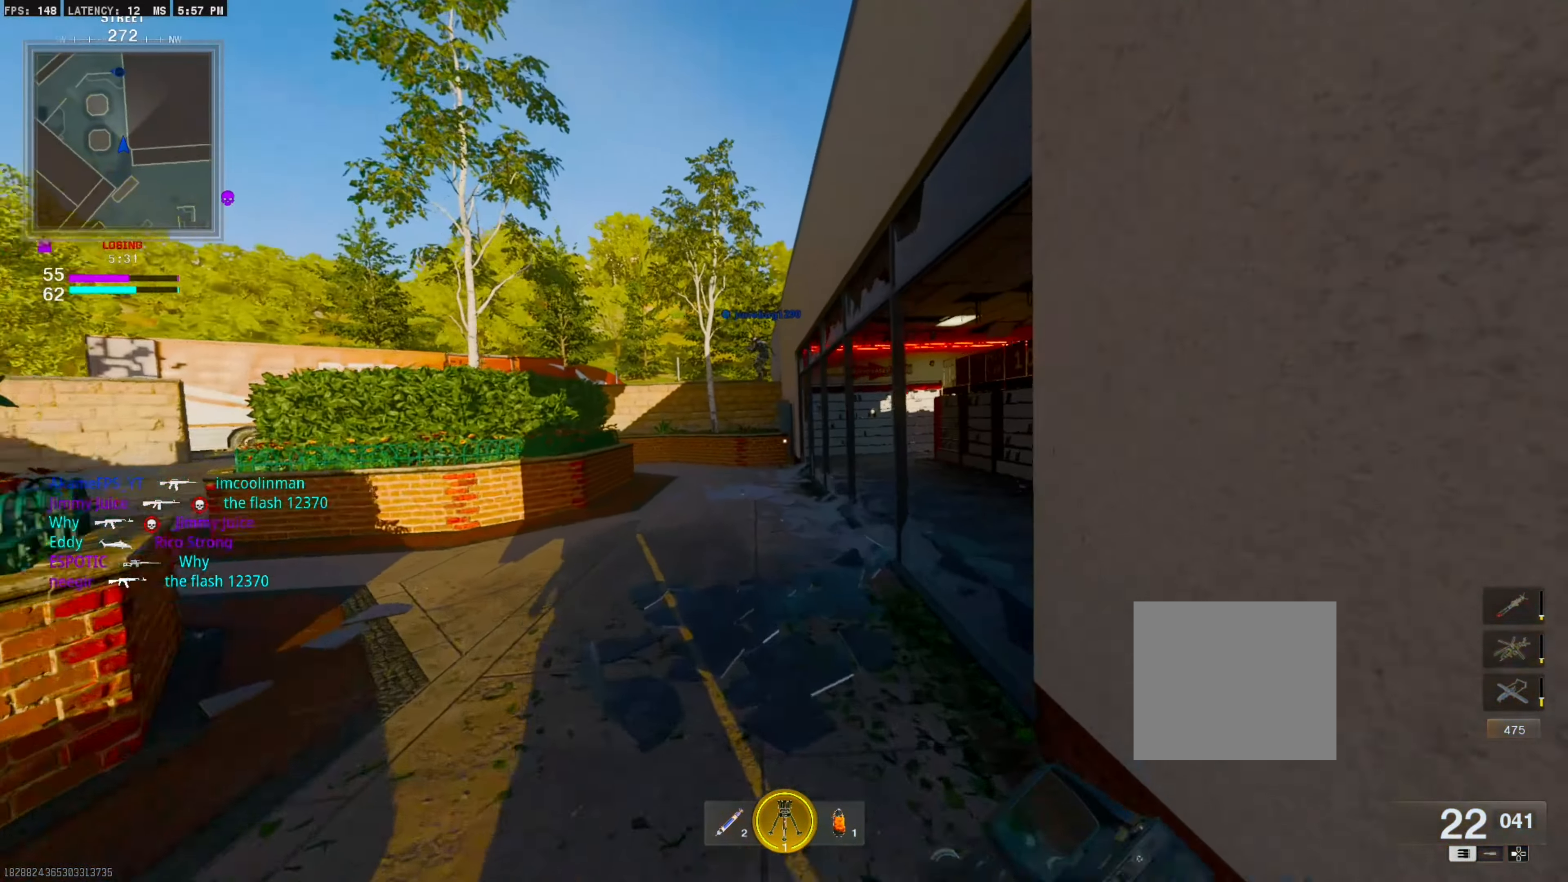
{"buttons": [], "right_stick": "right", "events": [[200, "right_stick", "right"], [283, "right_stick", "center"], [416, "right_stick", "right"]]}
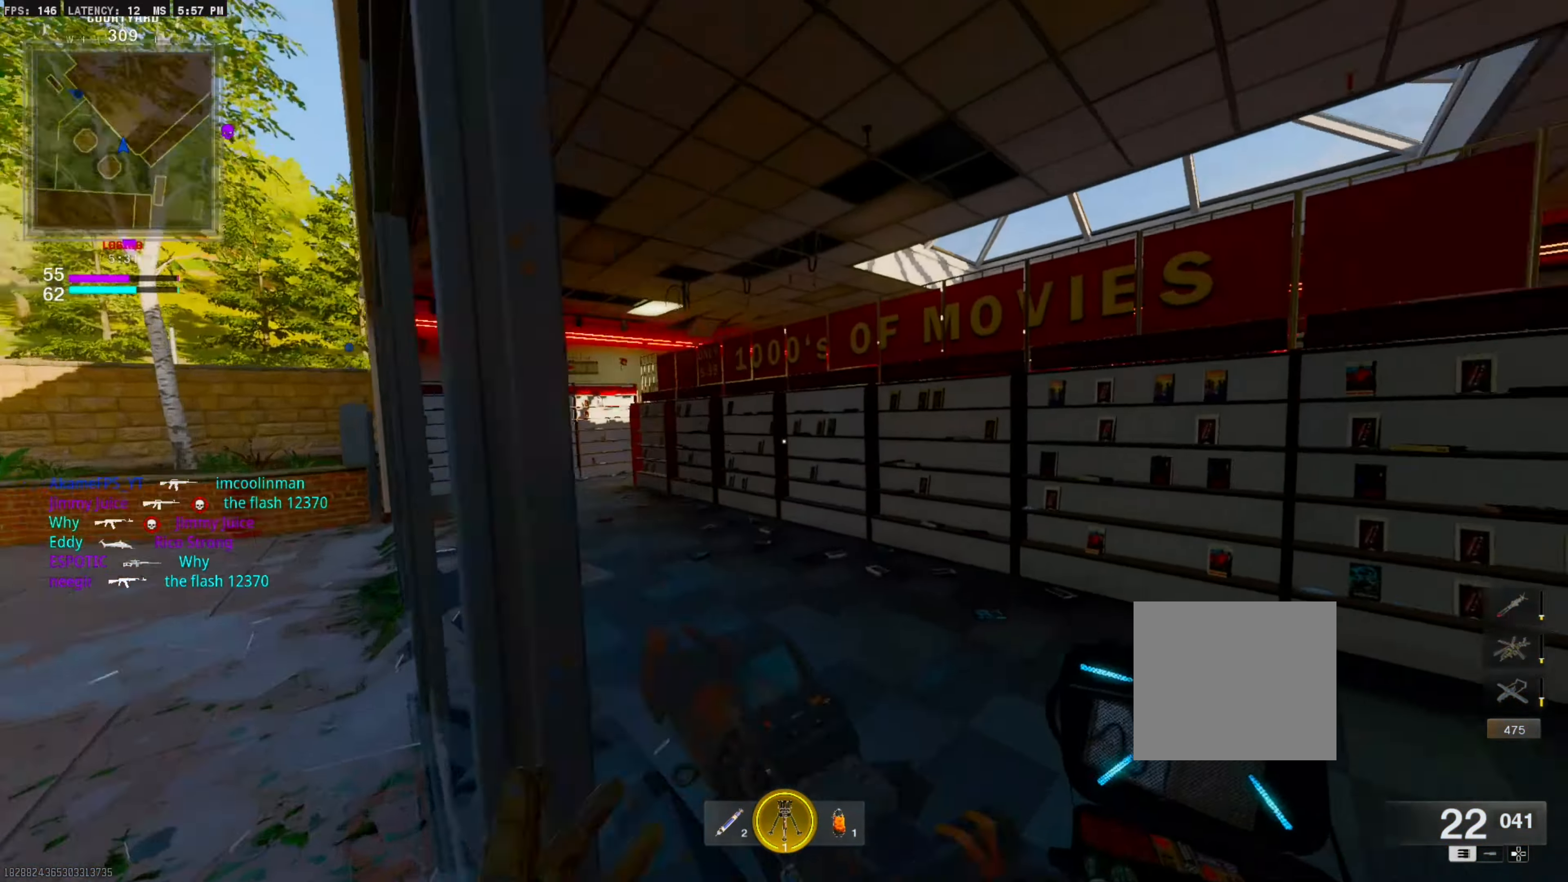
{"buttons": [], "right_stick": "left", "events": [[266, "right_stick", "center"], [433, "right_stick", "left"]]}
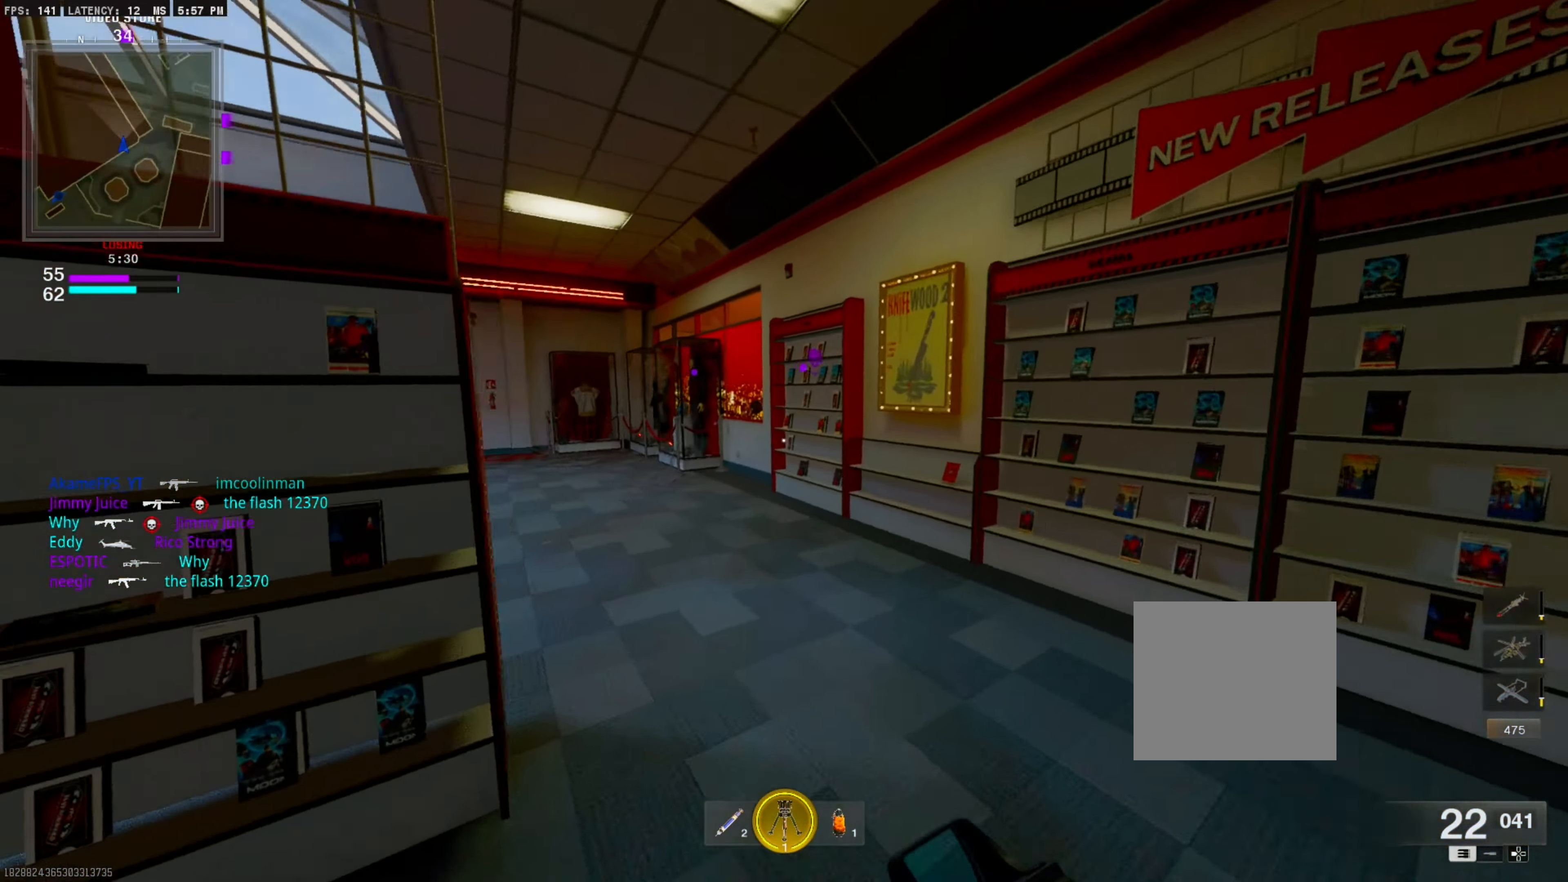
{"buttons": [], "right_stick": "down", "events": [[116, "right_stick", "center"], [250, "right_stick", "down"], [333, "SQUARE", "down"], [433, "SQUARE", "up"]]}
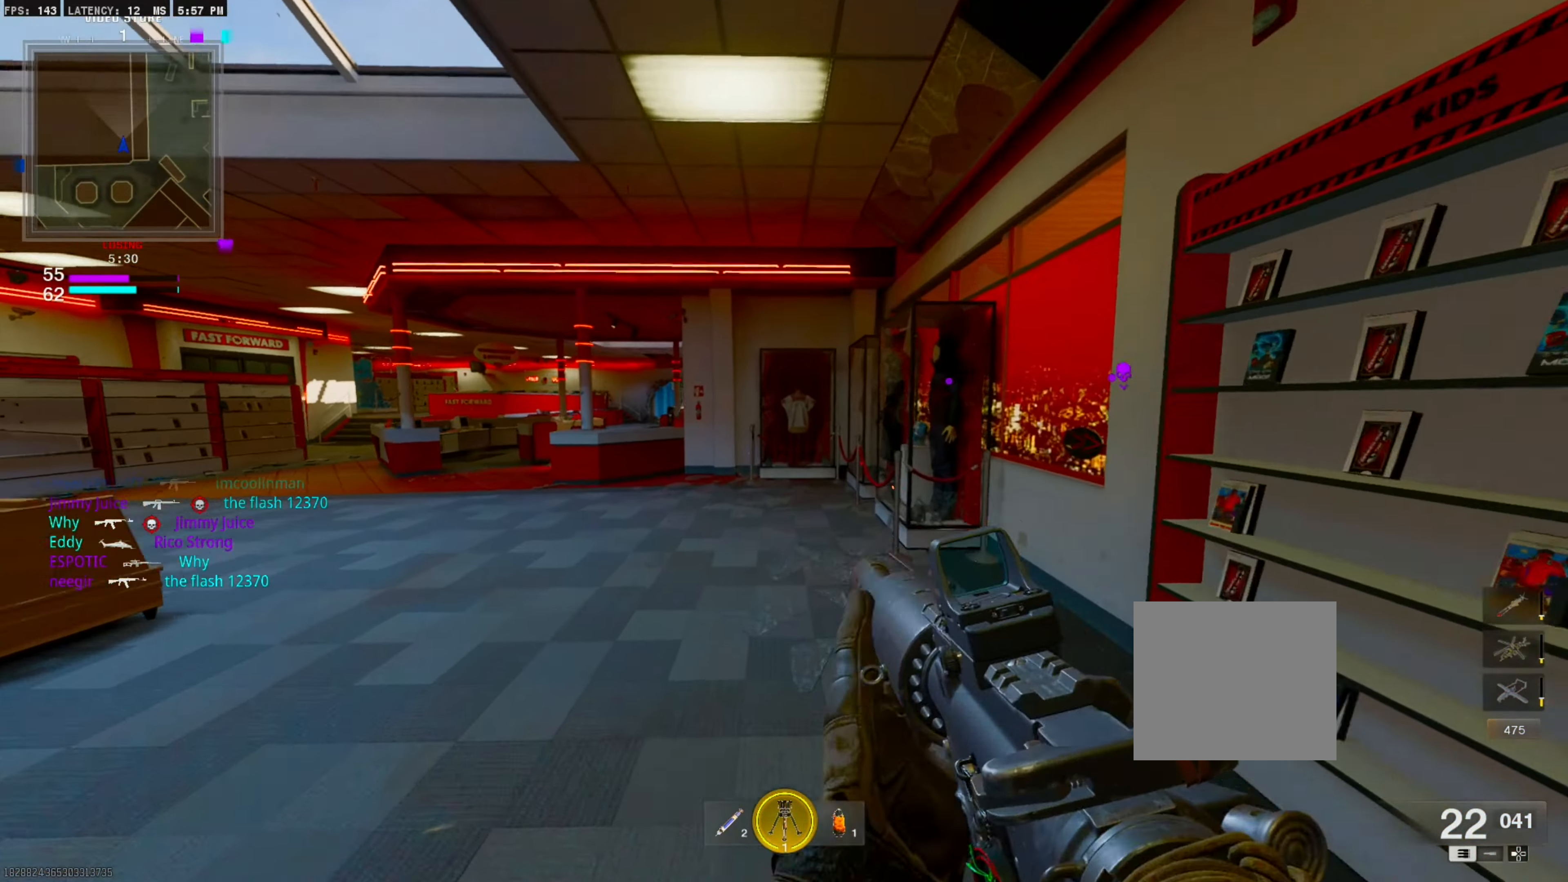
{"buttons": [], "right_stick": "center", "events": [[150, "right_stick", "left"], [233, "CIRCLE", "down"], [316, "right_stick", "center"], [350, "CIRCLE", "up"]]}
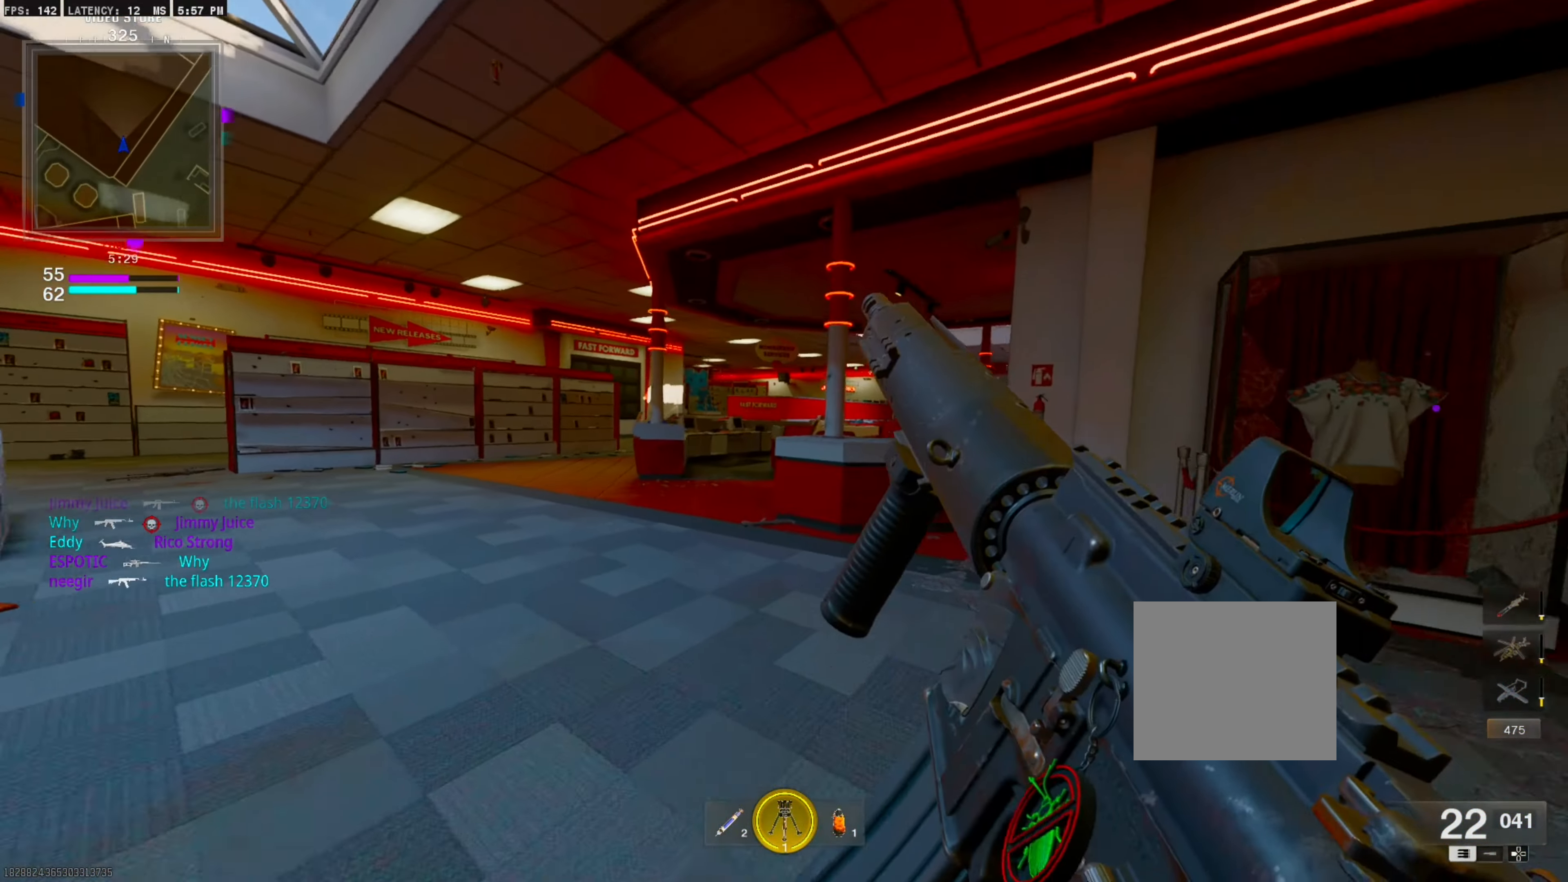
{"buttons": ["CIRCLE"], "right_stick": "center", "events": [[83, "CROSS", "down"], [266, "CROSS", "up"], [383, "right_stick", "down-right"], [466, "CIRCLE", "down"], [483, "right_stick", "center"]]}
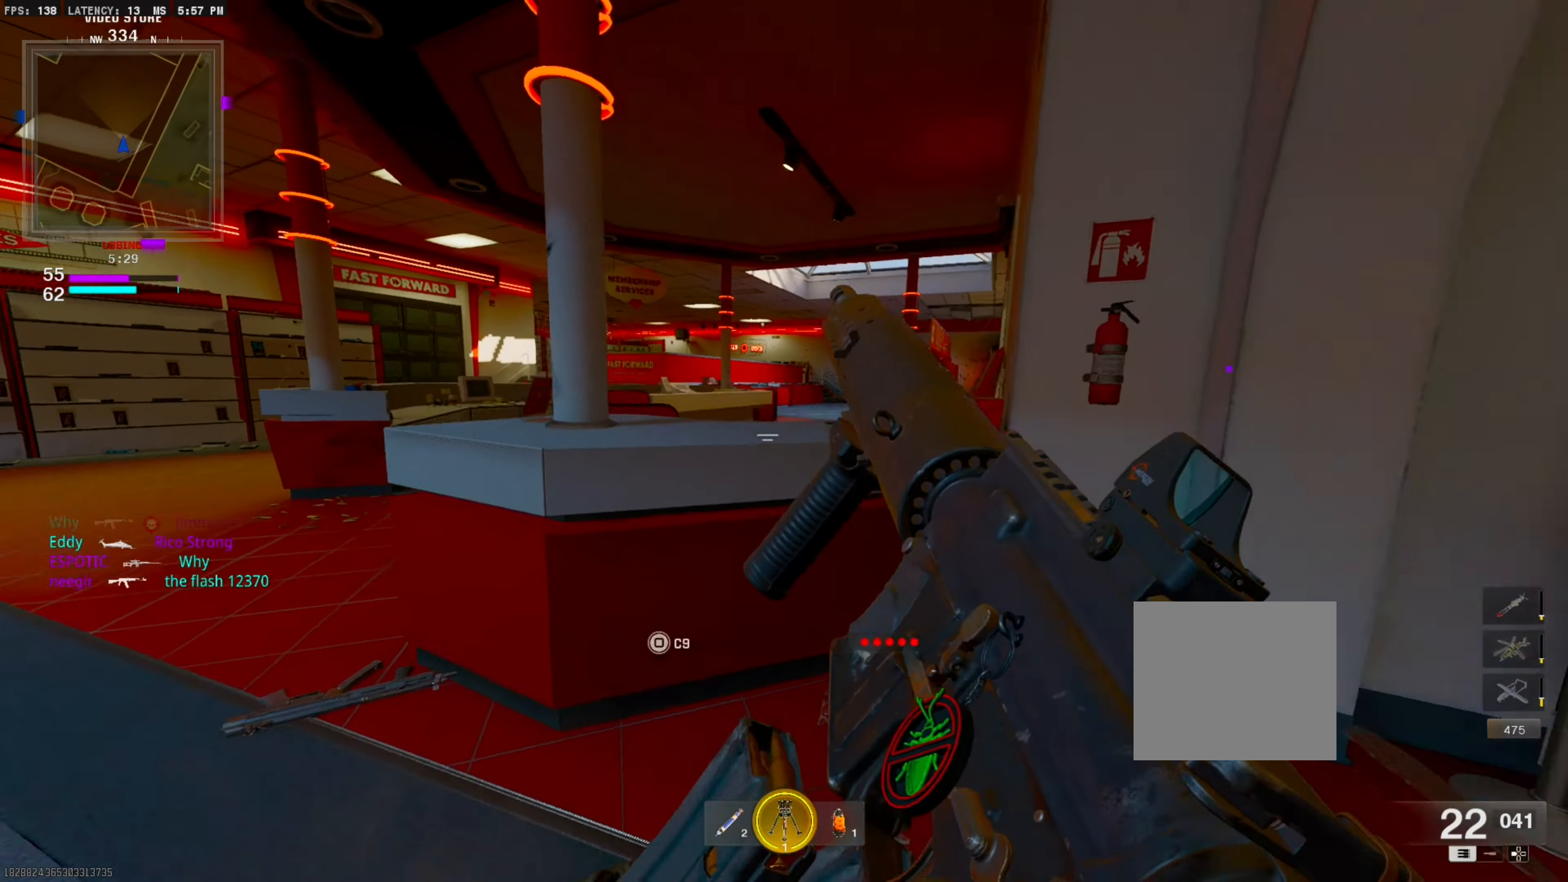
{"buttons": ["L3"], "right_stick": "center", "events": [[366, "CIRCLE", "up"], [433, "L3", "down"]]}
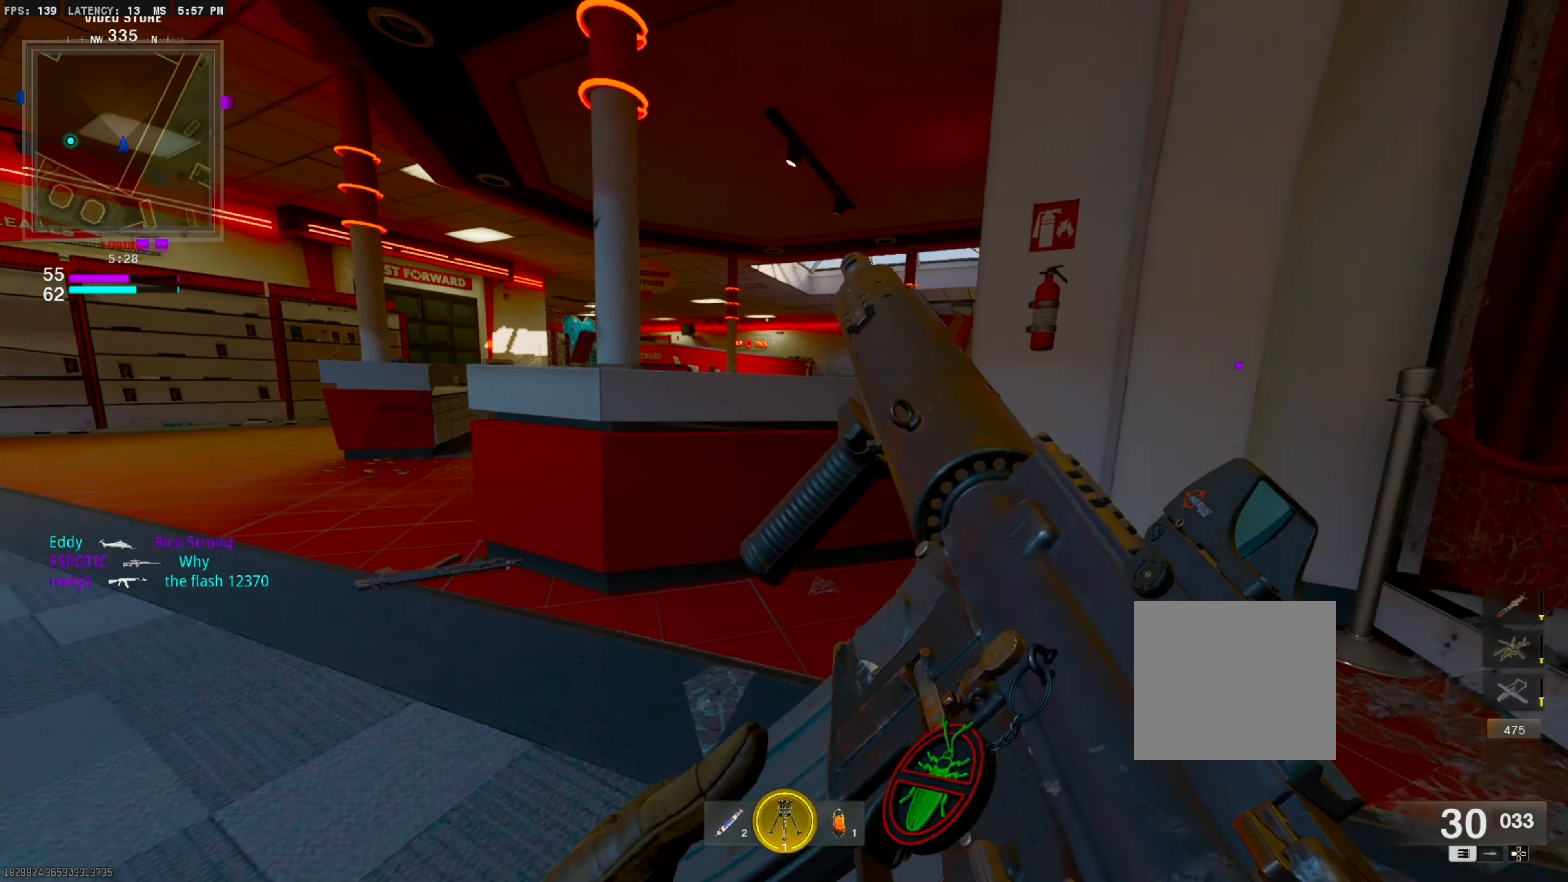
{"buttons": [], "right_stick": "left", "events": [[50, "L3", "up"], [150, "L1", "down"], [333, "L1", "up"], [383, "right_stick", "left"]]}